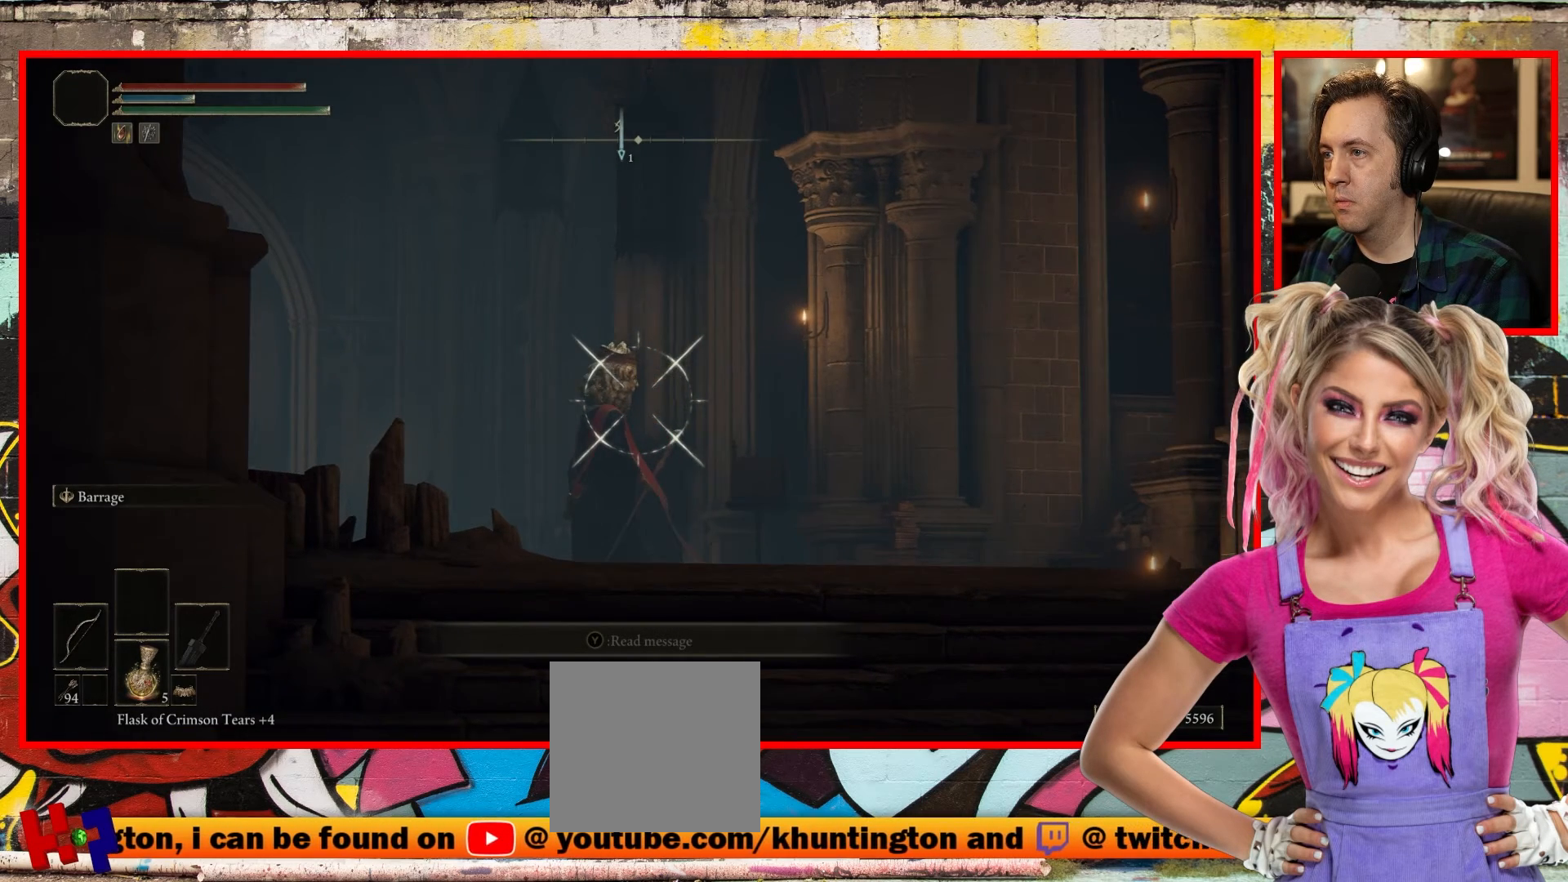
Gameplay with a controller (Xbox layout); each line is a JSON object with the inputs held at the frame after it. "events" lists button and stick changes between this image and that frame as [ms after this image, input, new state], when the widget could be followed in between.
{"buttons": ["L1"], "left_stick": "center", "right_stick": "center", "events": [[233, "right_stick", "left"], [367, "right_stick", "center"]]}
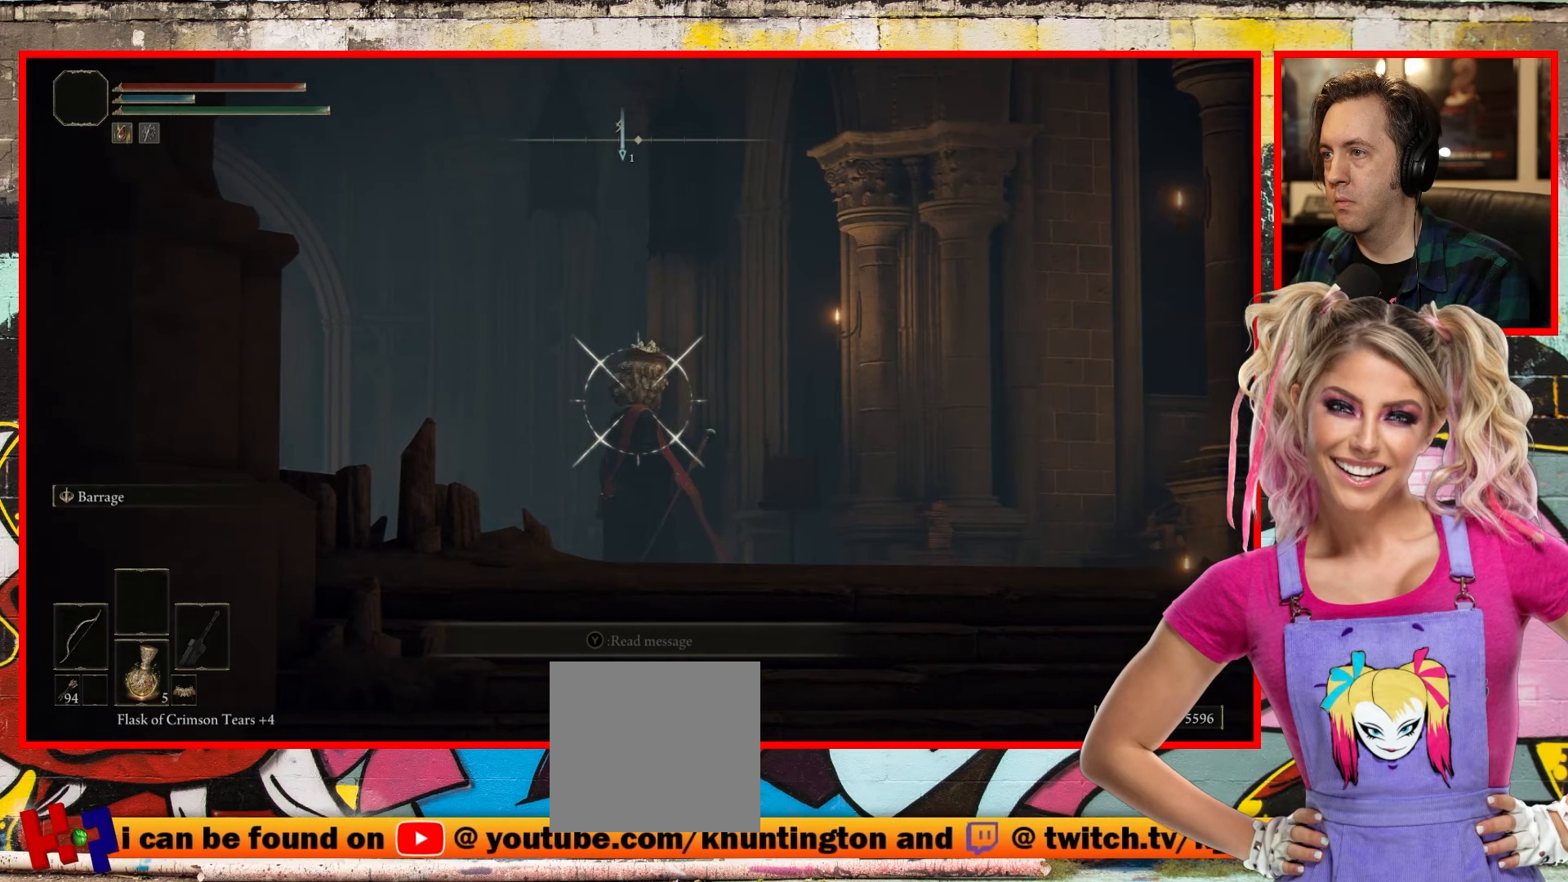
{"buttons": ["L1", "R1"], "left_stick": "center", "right_stick": "center", "events": [[217, "R1", "down"]]}
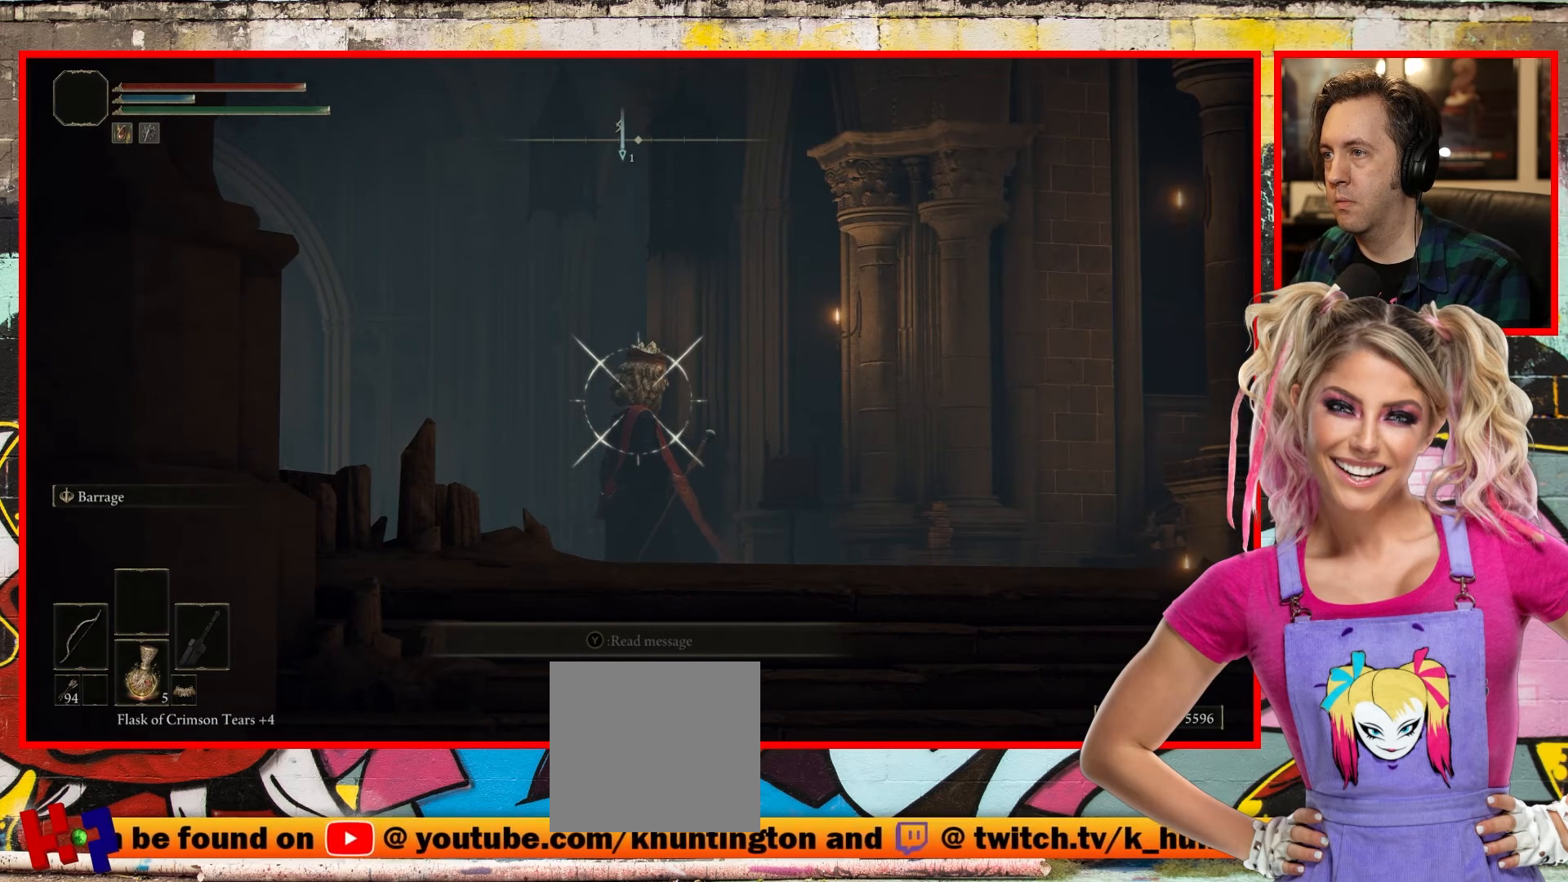
{"buttons": ["L1", "R1"], "left_stick": "center", "right_stick": "center", "events": []}
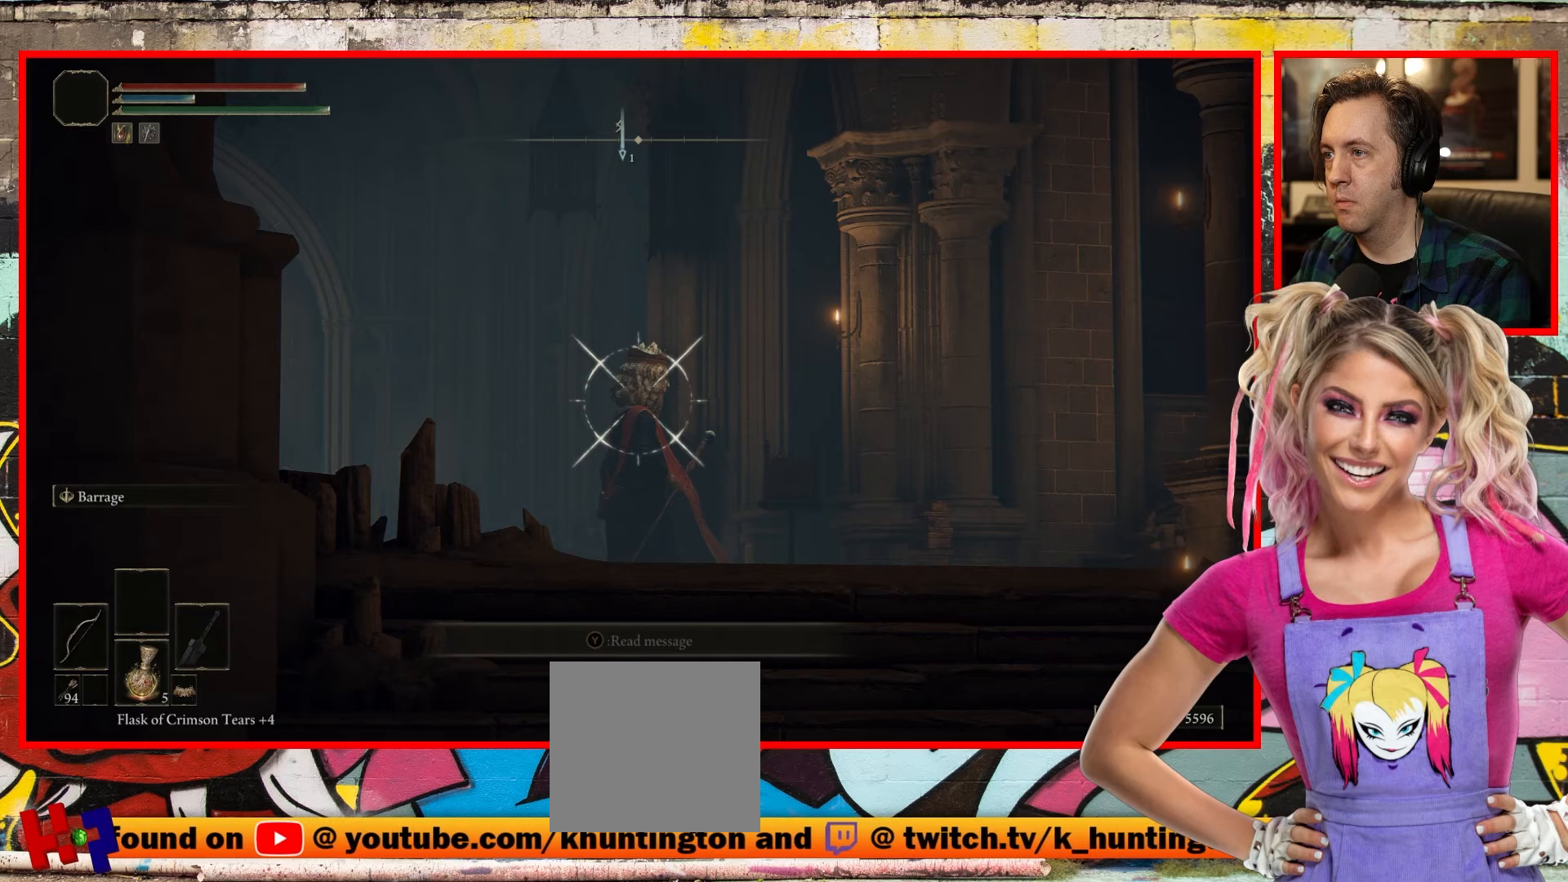
{"buttons": ["L1", "R1"], "left_stick": "center", "right_stick": "center", "events": [[33, "right_stick", "up"], [383, "right_stick", "center"]]}
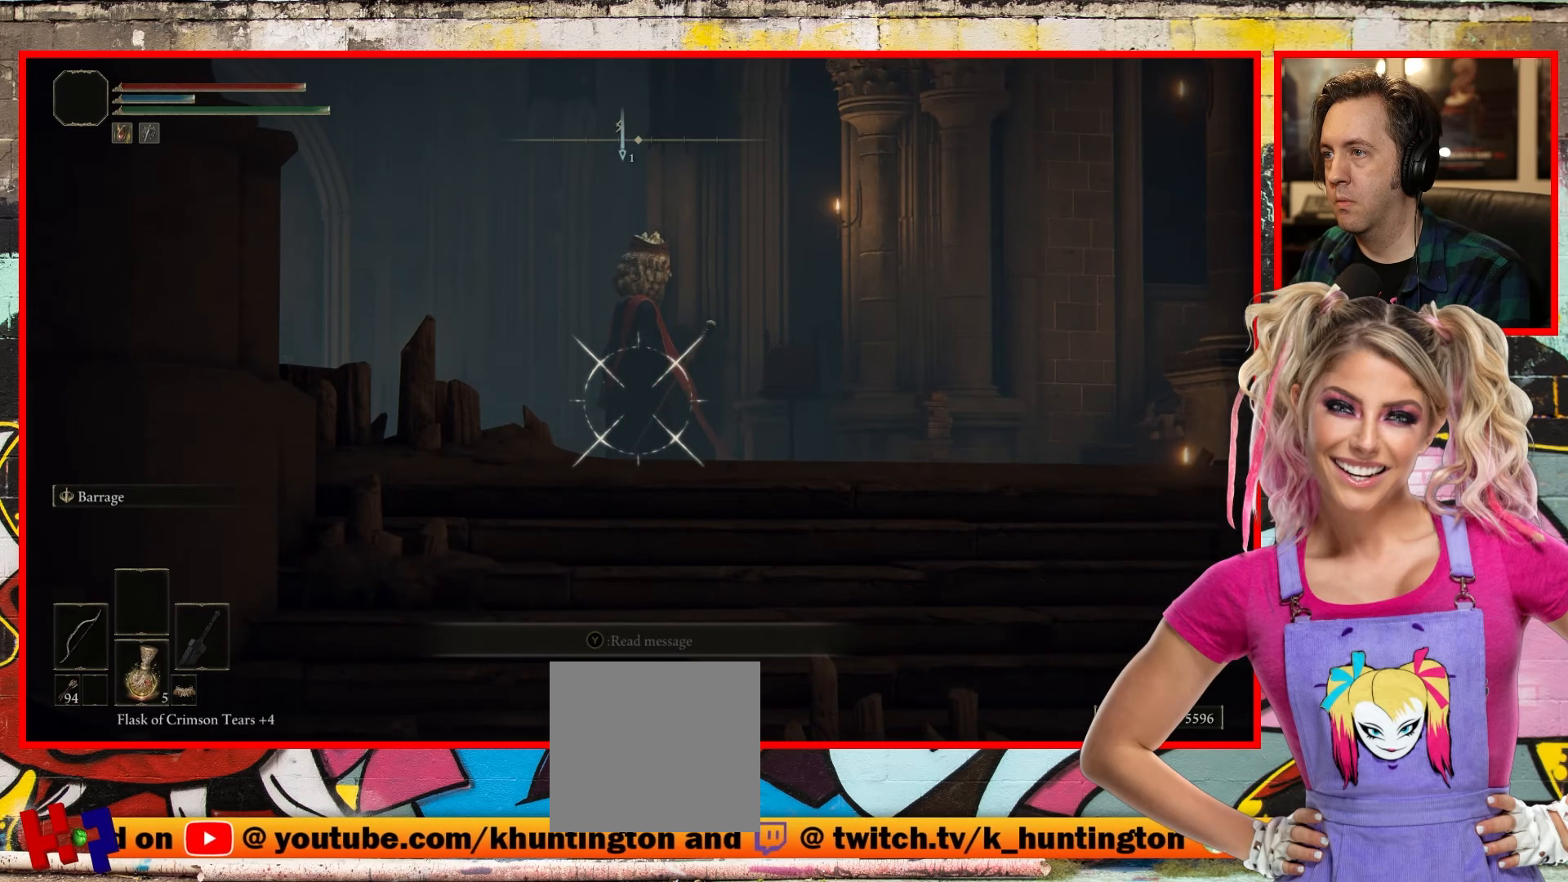
{"buttons": ["L1", "R1"], "left_stick": "center", "right_stick": "down-right", "events": [[67, "right_stick", "down"], [250, "right_stick", "center"], [483, "right_stick", "down-right"]]}
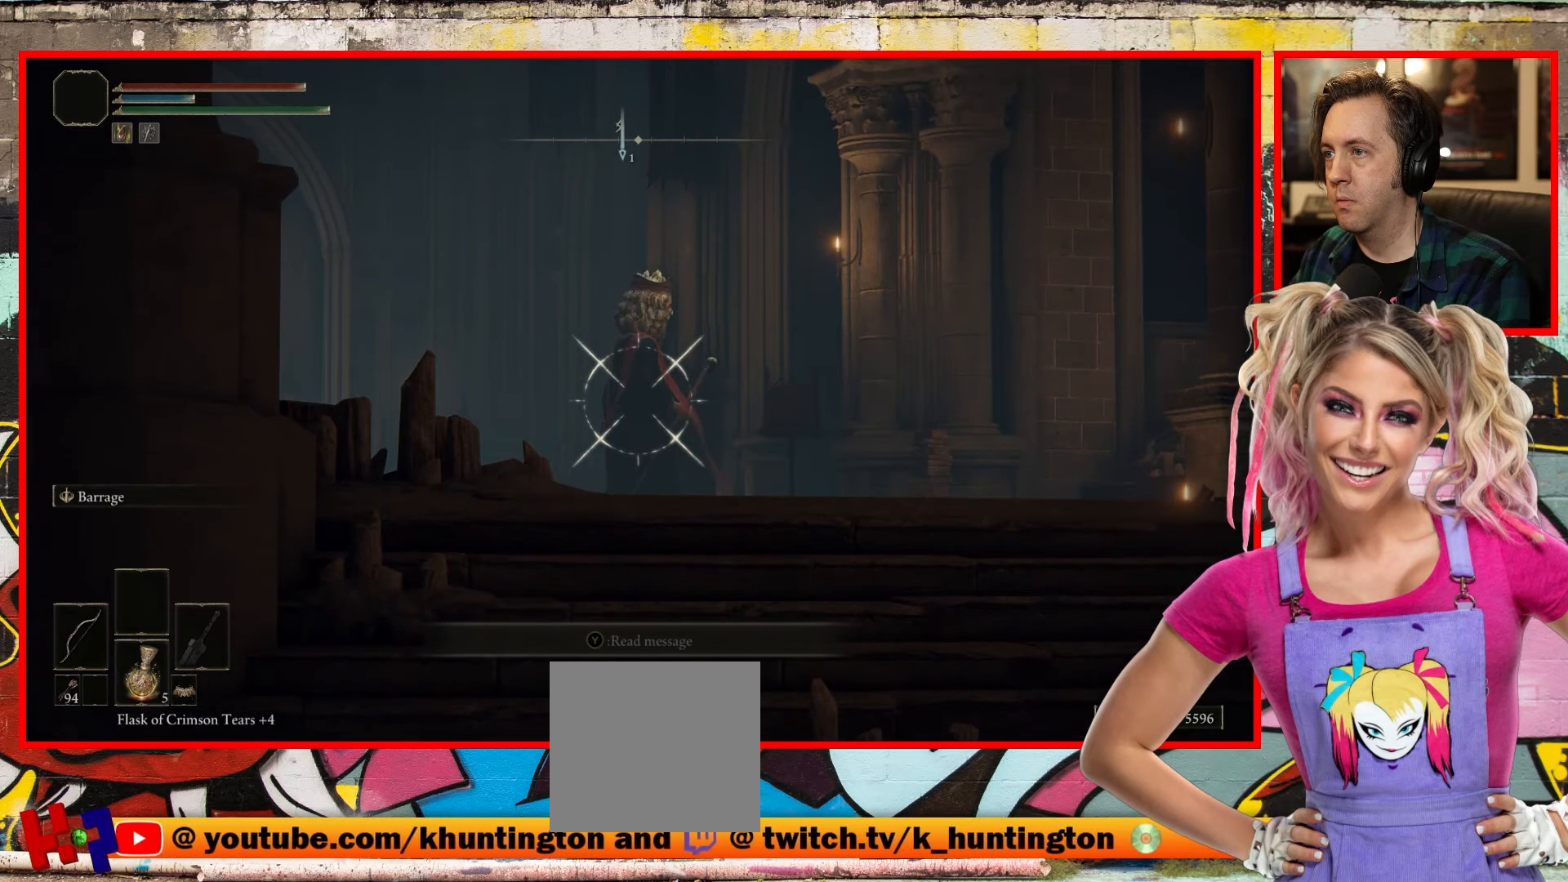
{"buttons": ["L1", "R1"], "left_stick": "center", "right_stick": "down-right", "events": [[133, "right_stick", "center"], [400, "right_stick", "down-right"]]}
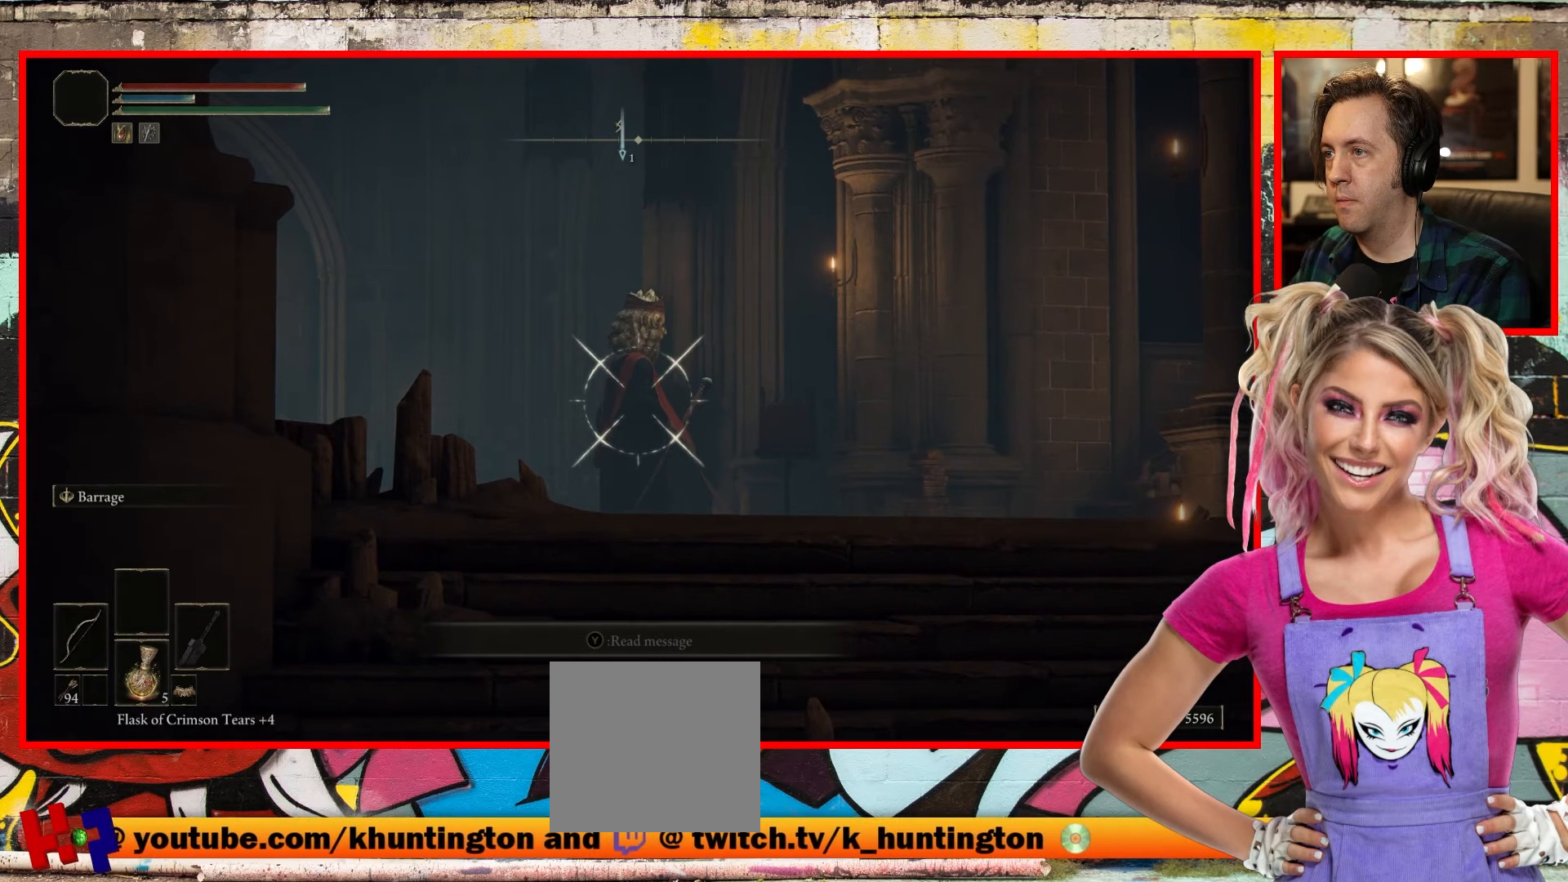
{"buttons": ["L1"], "left_stick": "center", "right_stick": "center", "events": [[17, "right_stick", "center"], [500, "R1", "up"]]}
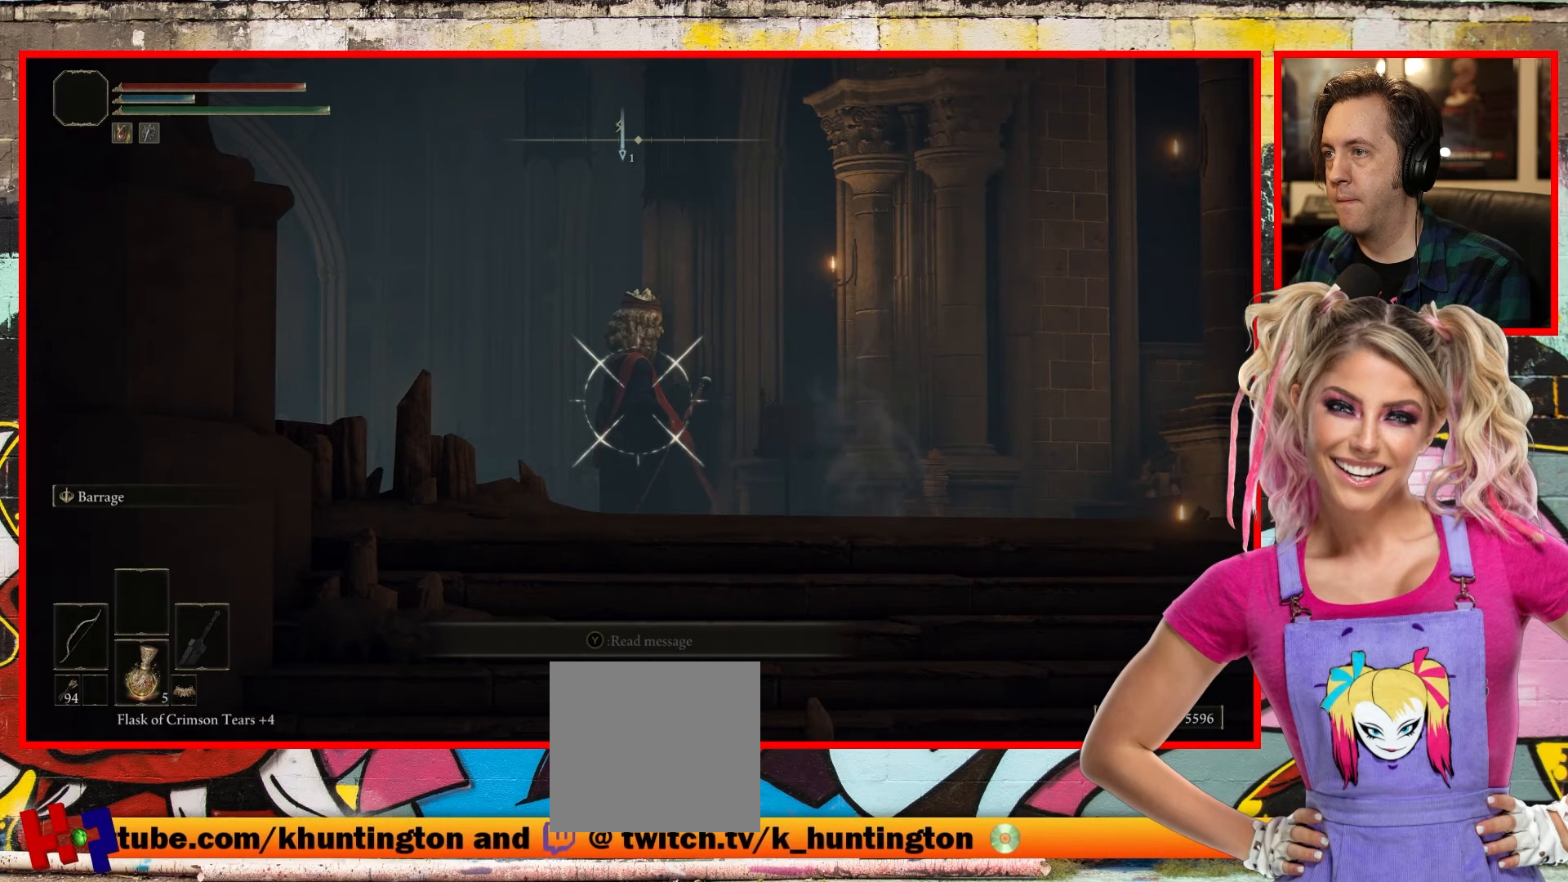
{"buttons": ["L1"], "left_stick": "center", "right_stick": "center", "events": [[167, "R1", "down"], [233, "R1", "up"], [333, "R1", "down"], [433, "R1", "up"]]}
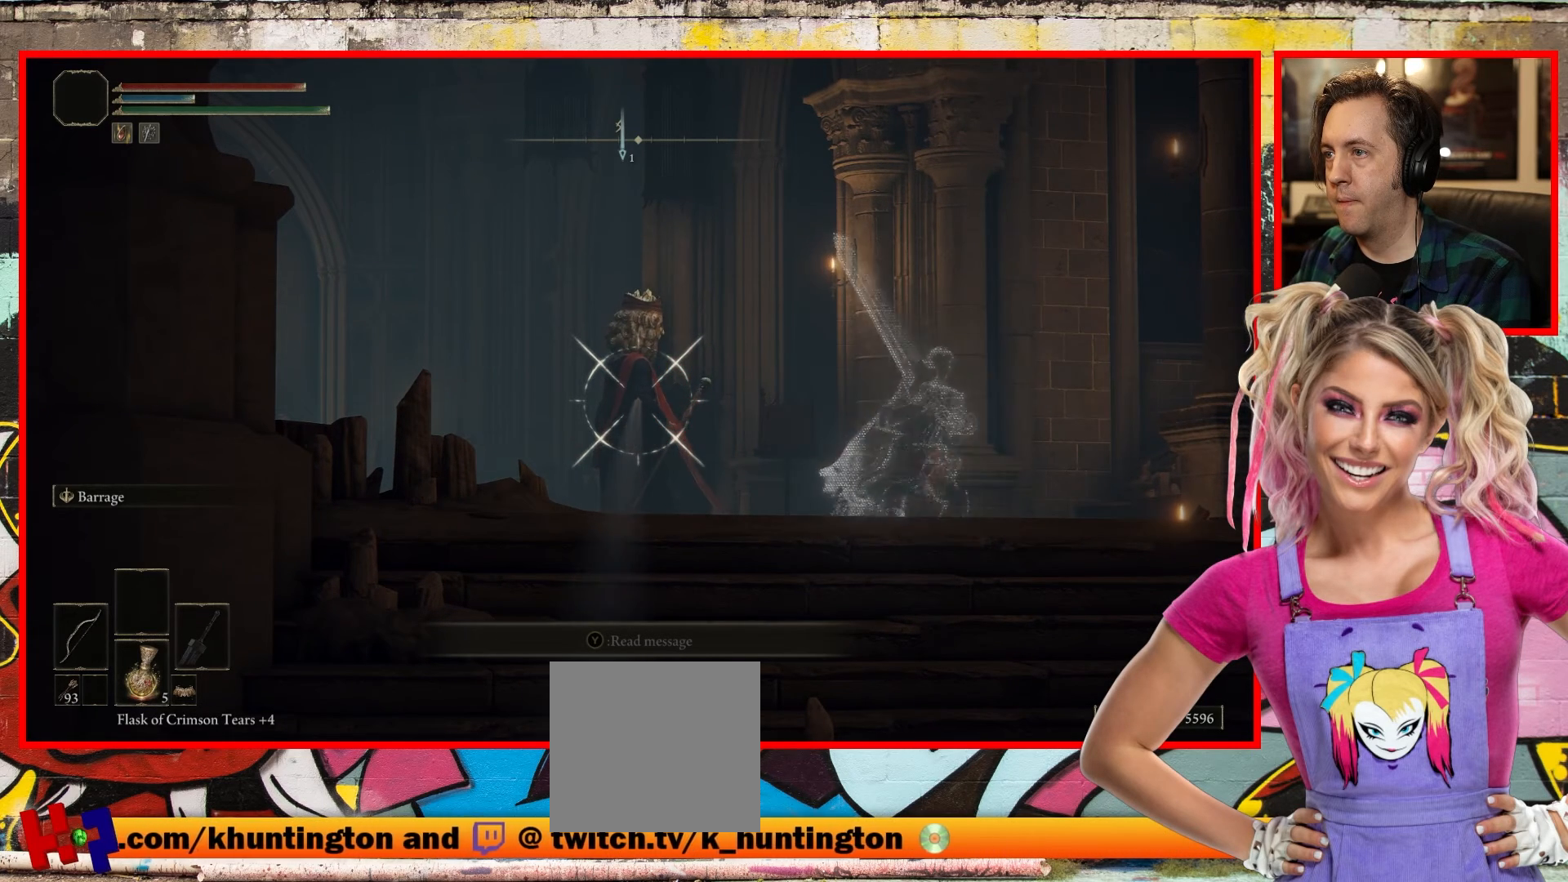
{"buttons": ["L1"], "left_stick": "center", "right_stick": "center", "events": [[17, "R1", "down"], [100, "R1", "up"], [200, "R1", "down"], [283, "R1", "up"], [367, "R1", "down"], [450, "R1", "up"]]}
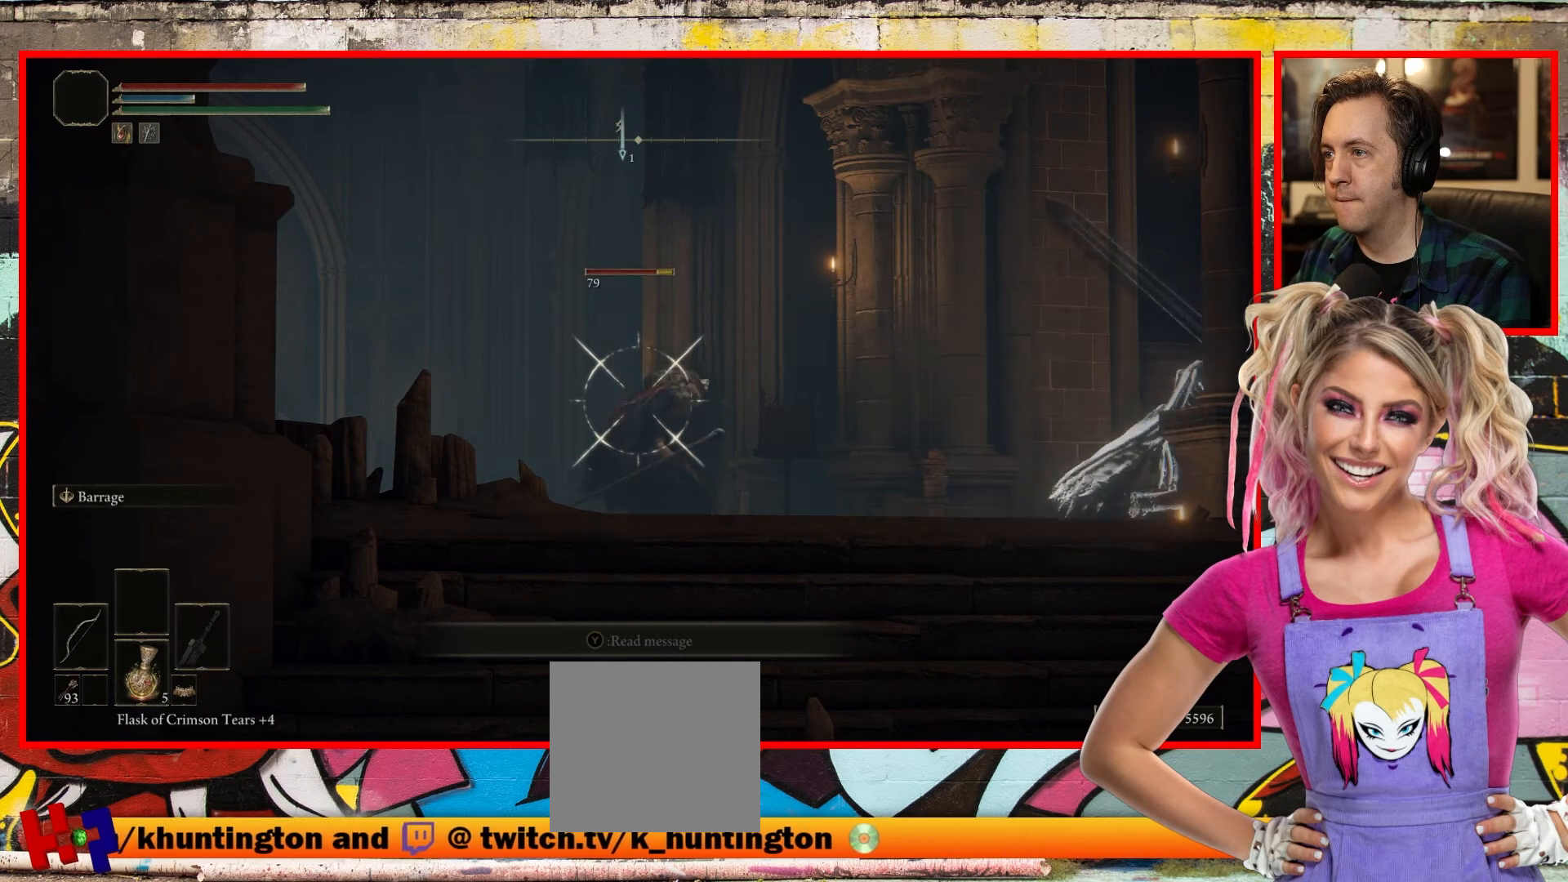
{"buttons": ["L1"], "left_stick": "center", "right_stick": "center", "events": [[33, "R1", "down"], [150, "R1", "up"], [217, "R1", "down"], [317, "R1", "up"], [383, "R1", "down"], [483, "R1", "up"]]}
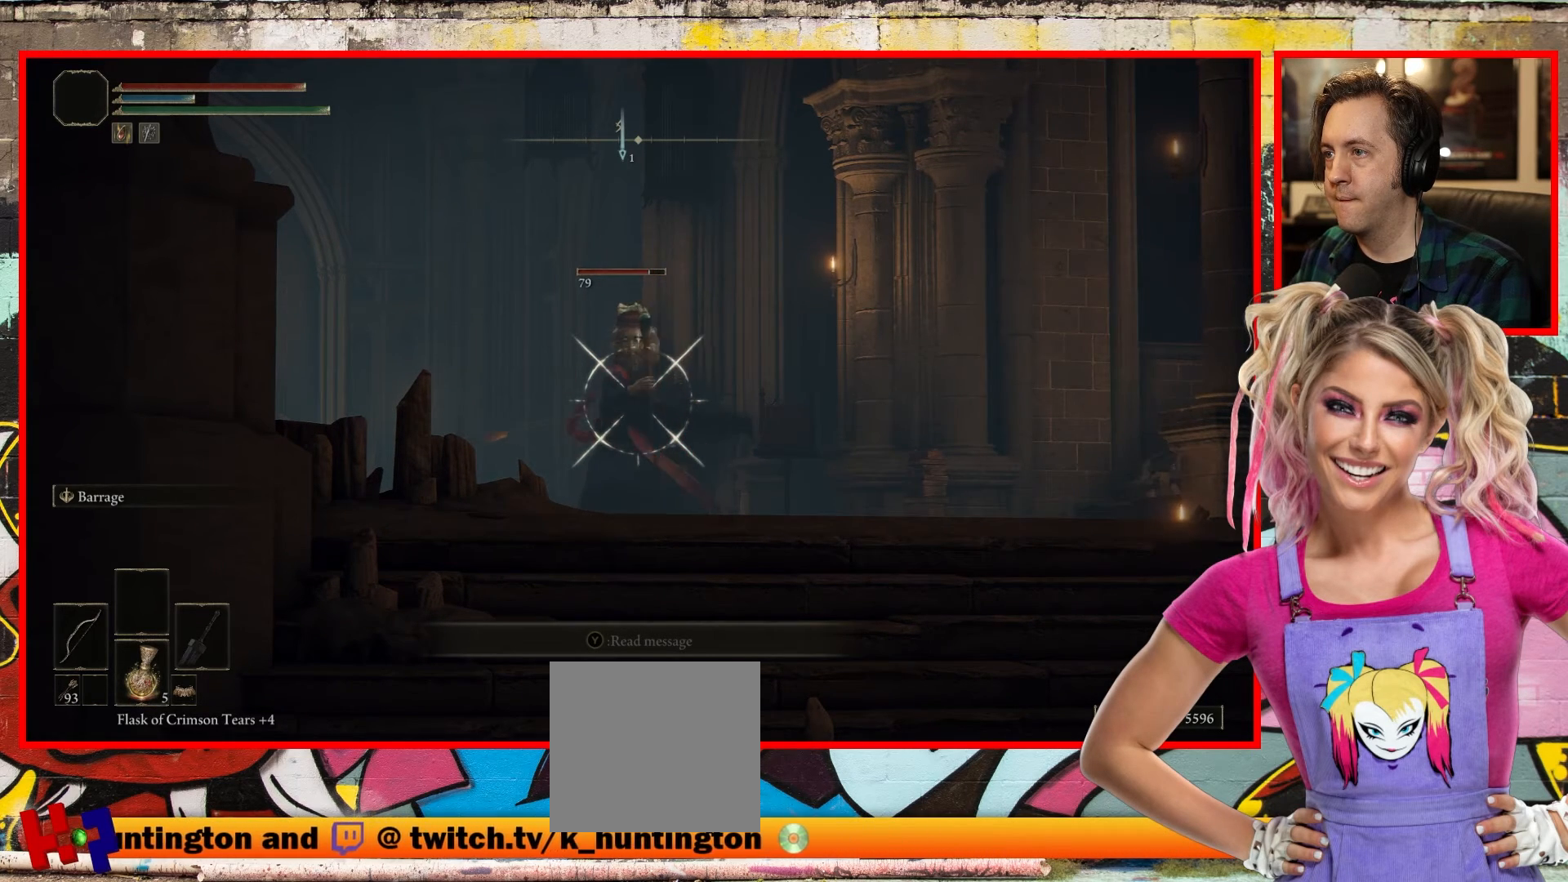
{"buttons": ["L1"], "left_stick": "center", "right_stick": "center", "events": [[83, "R1", "down"], [167, "R1", "up"], [250, "R1", "down"], [333, "R1", "up"]]}
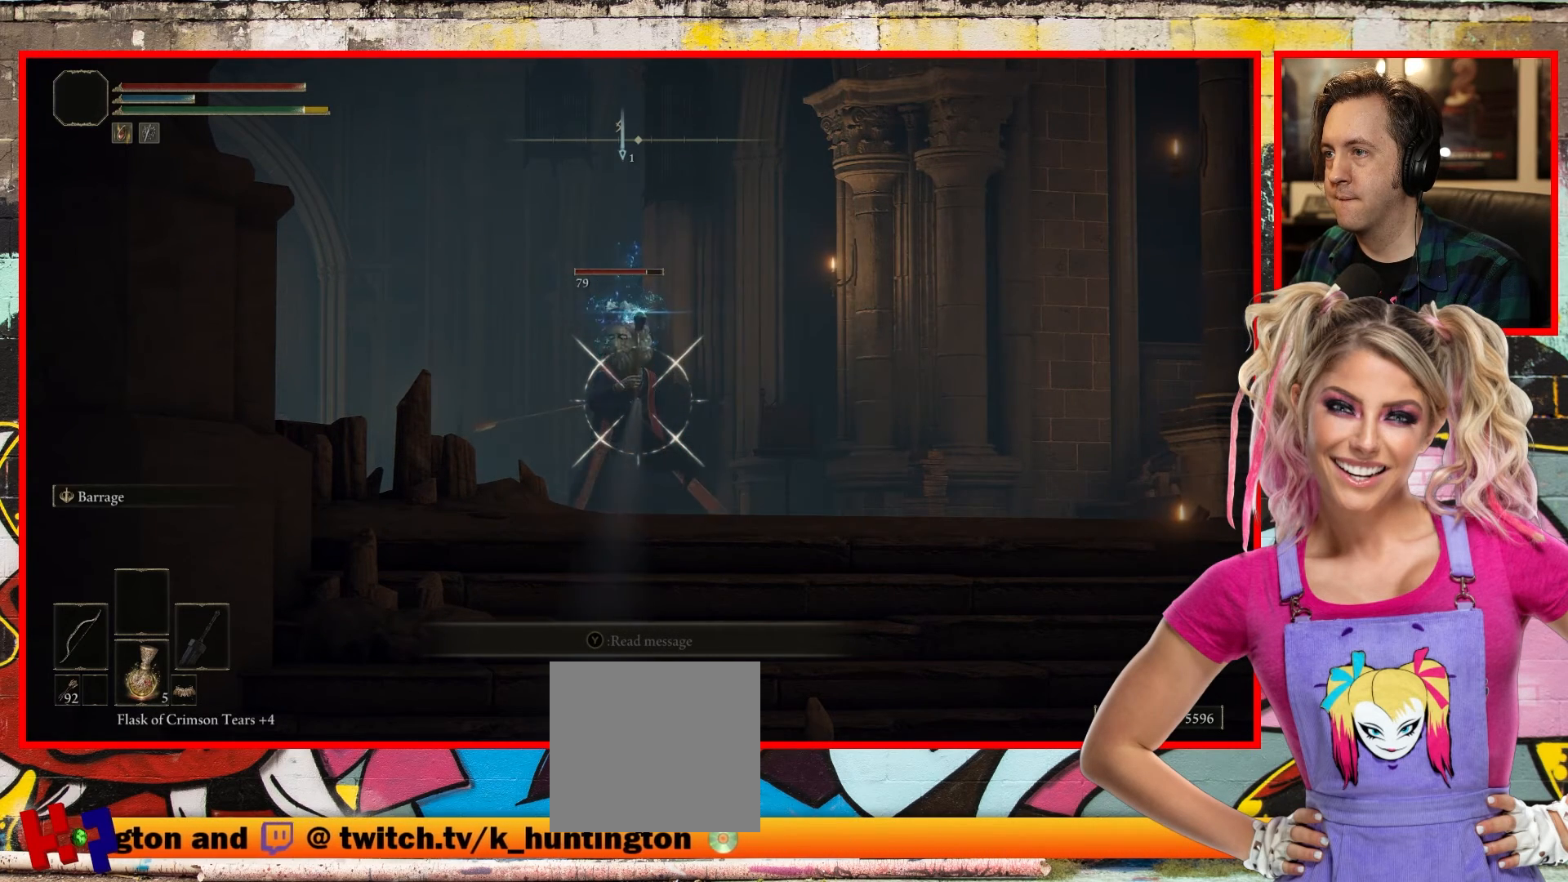
{"buttons": ["B", "L1"], "left_stick": "down-left", "right_stick": "center", "events": [[300, "left_stick", "left"], [400, "B", "down"], [467, "left_stick", "down-left"]]}
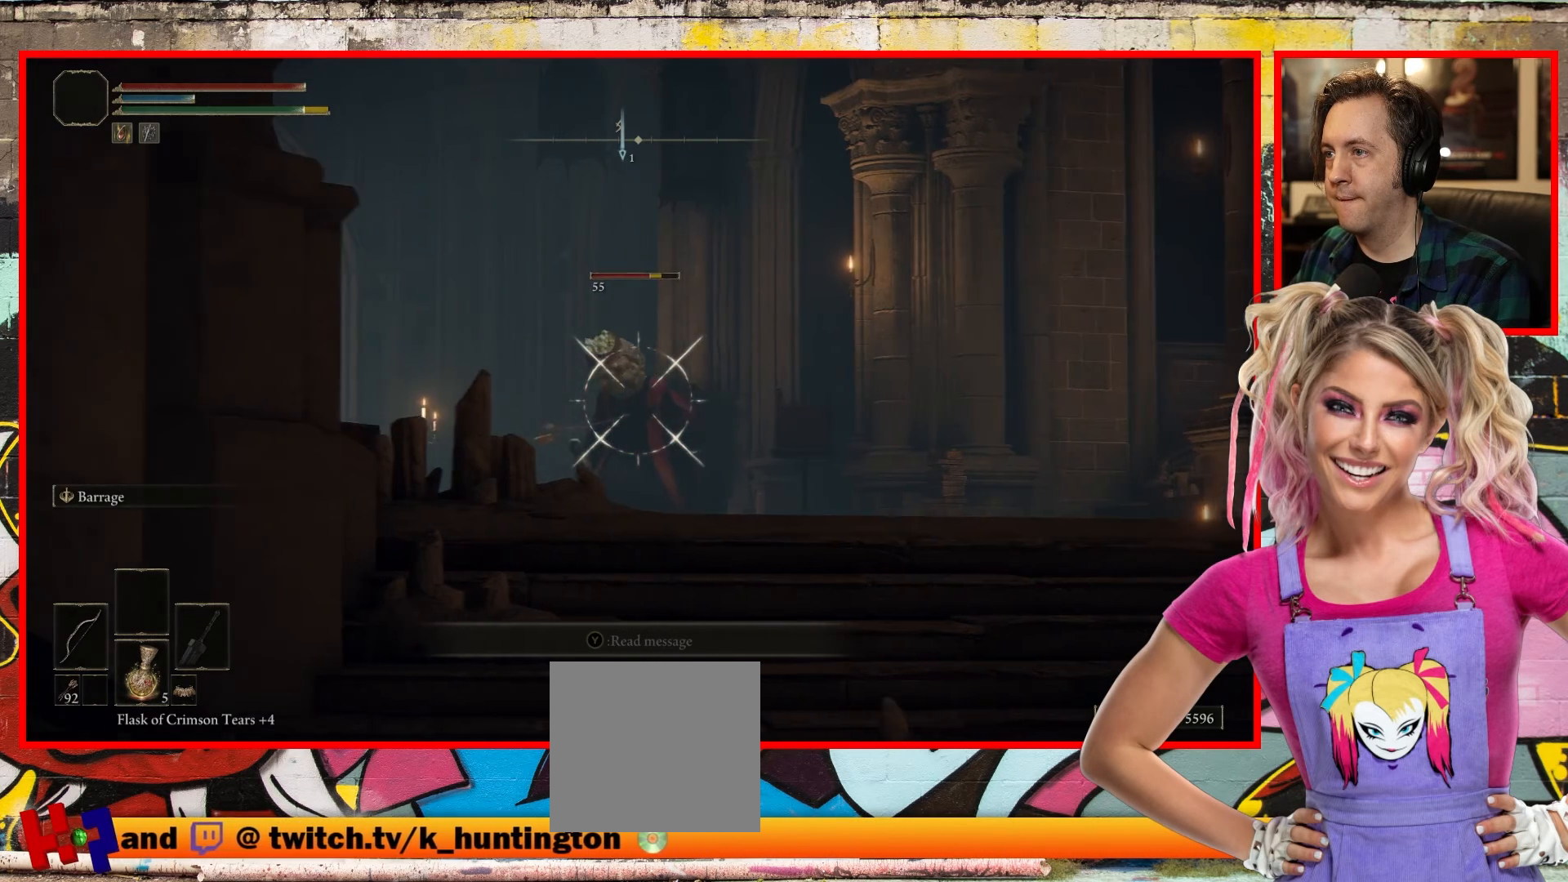
{"buttons": ["L1"], "left_stick": "down-left", "right_stick": "center", "events": [[67, "B", "up"]]}
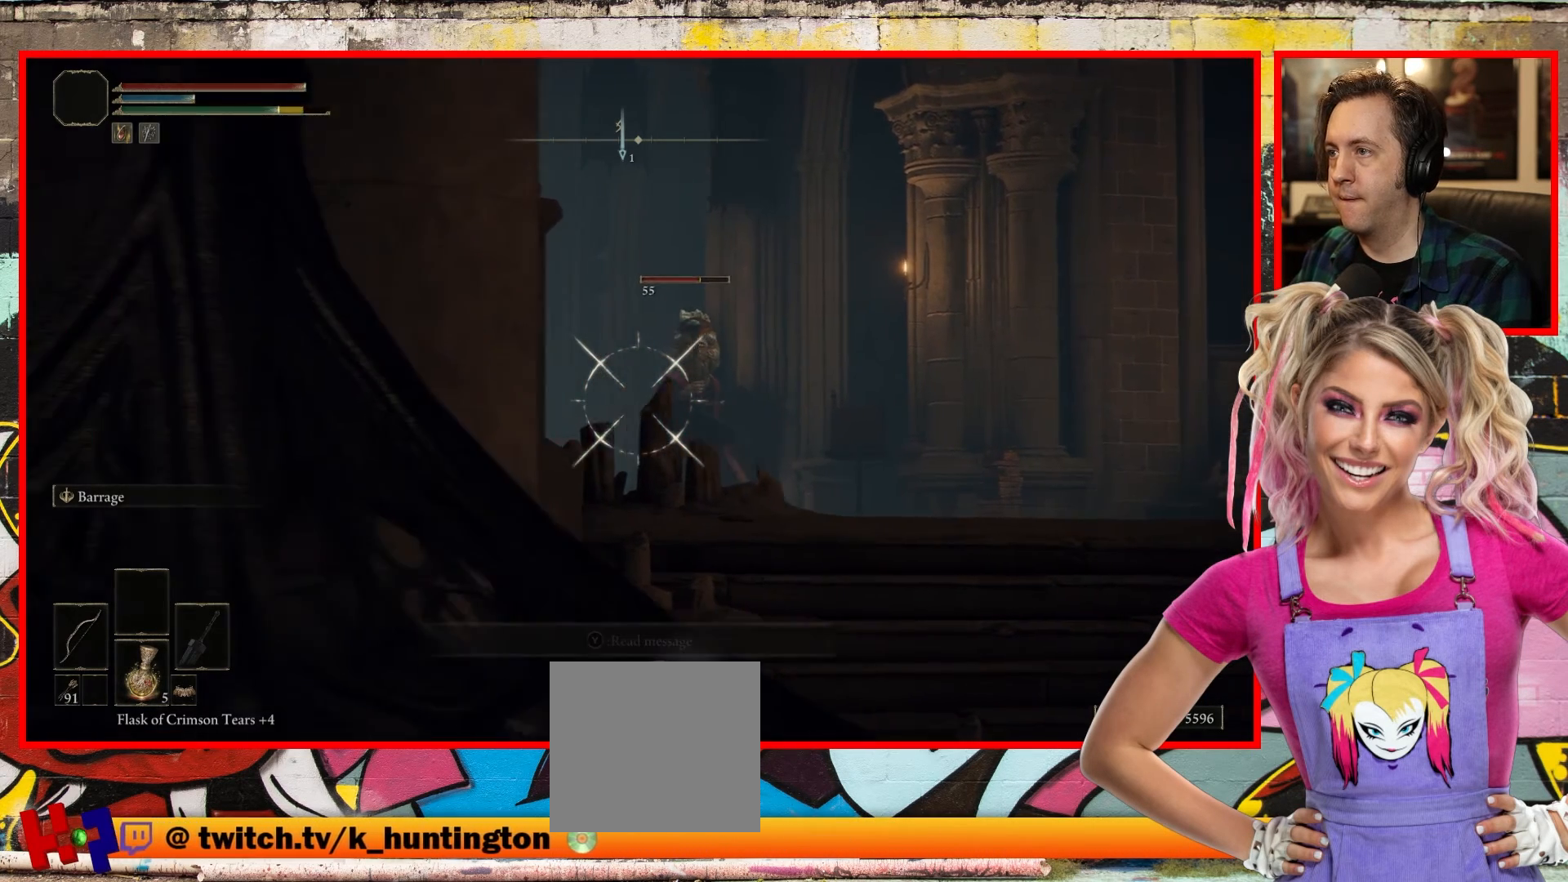
{"buttons": [], "left_stick": "down-left", "right_stick": "center", "events": [[333, "L1", "up"]]}
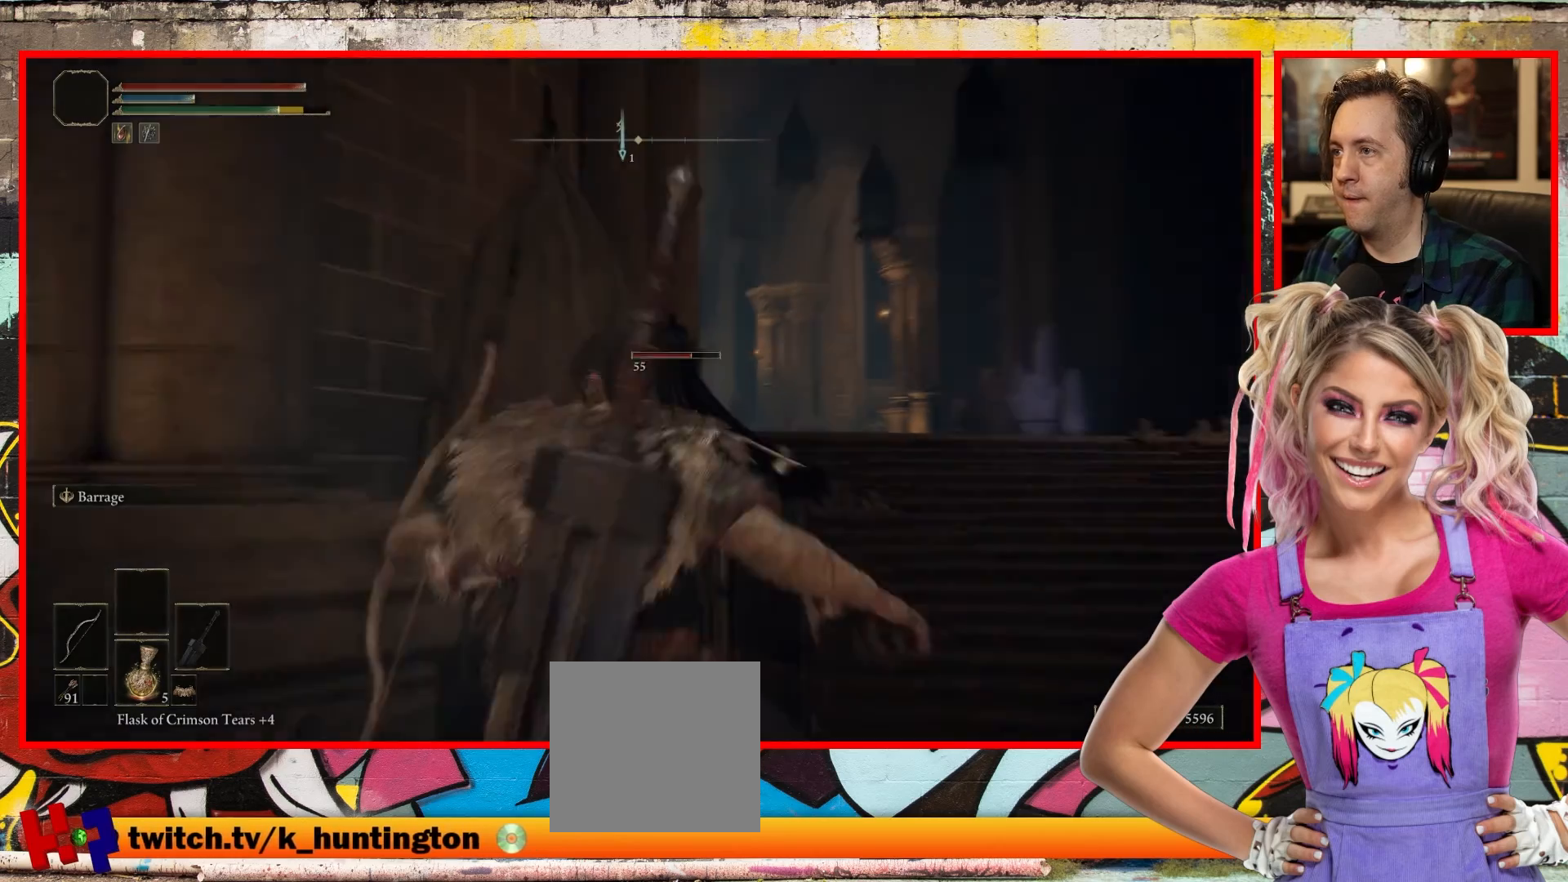
{"buttons": [], "left_stick": "down-left", "right_stick": "center", "events": []}
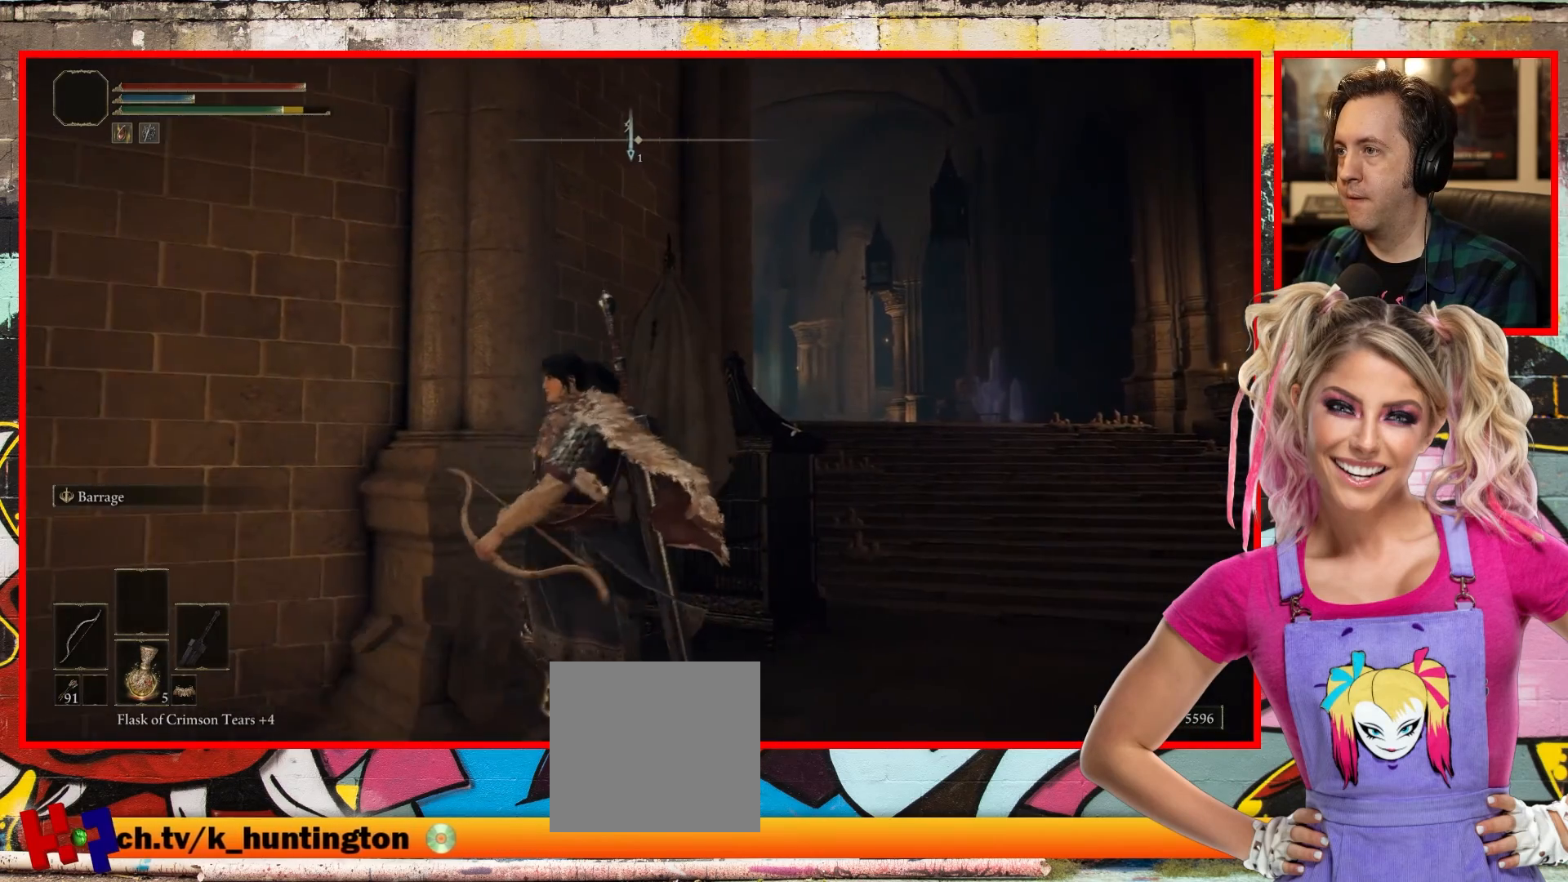
{"buttons": [], "left_stick": "center", "right_stick": "center", "events": [[33, "left_stick", "left"], [67, "right_stick", "up-right"], [267, "right_stick", "center"], [450, "left_stick", "center"]]}
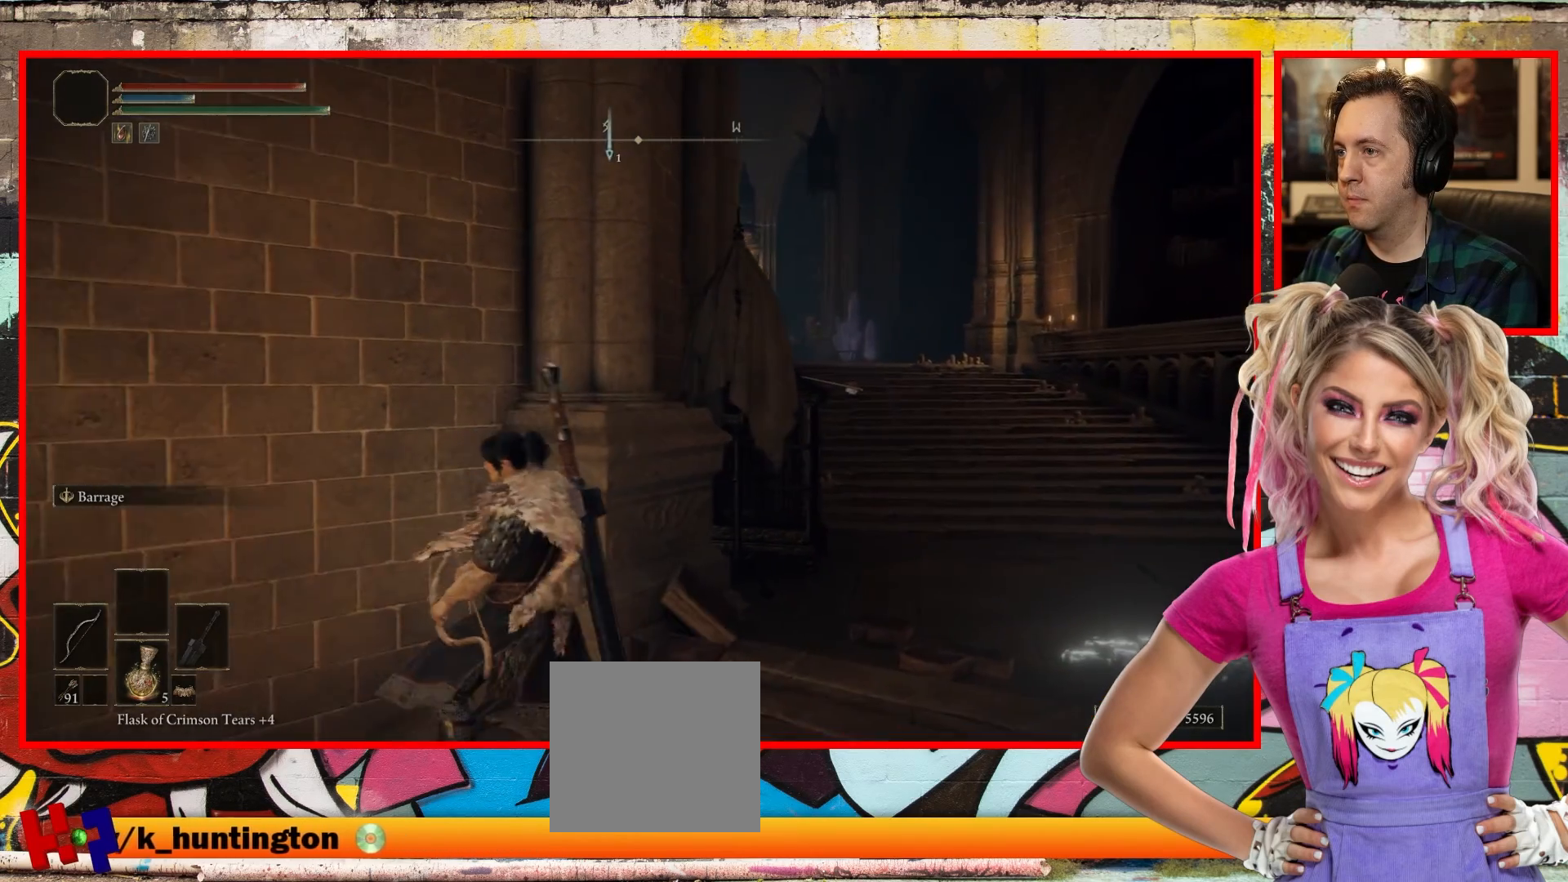
{"buttons": [], "left_stick": "center", "right_stick": "center", "events": [[50, "right_stick", "right"], [67, "left_stick", "up"], [233, "right_stick", "center"], [283, "left_stick", "center"]]}
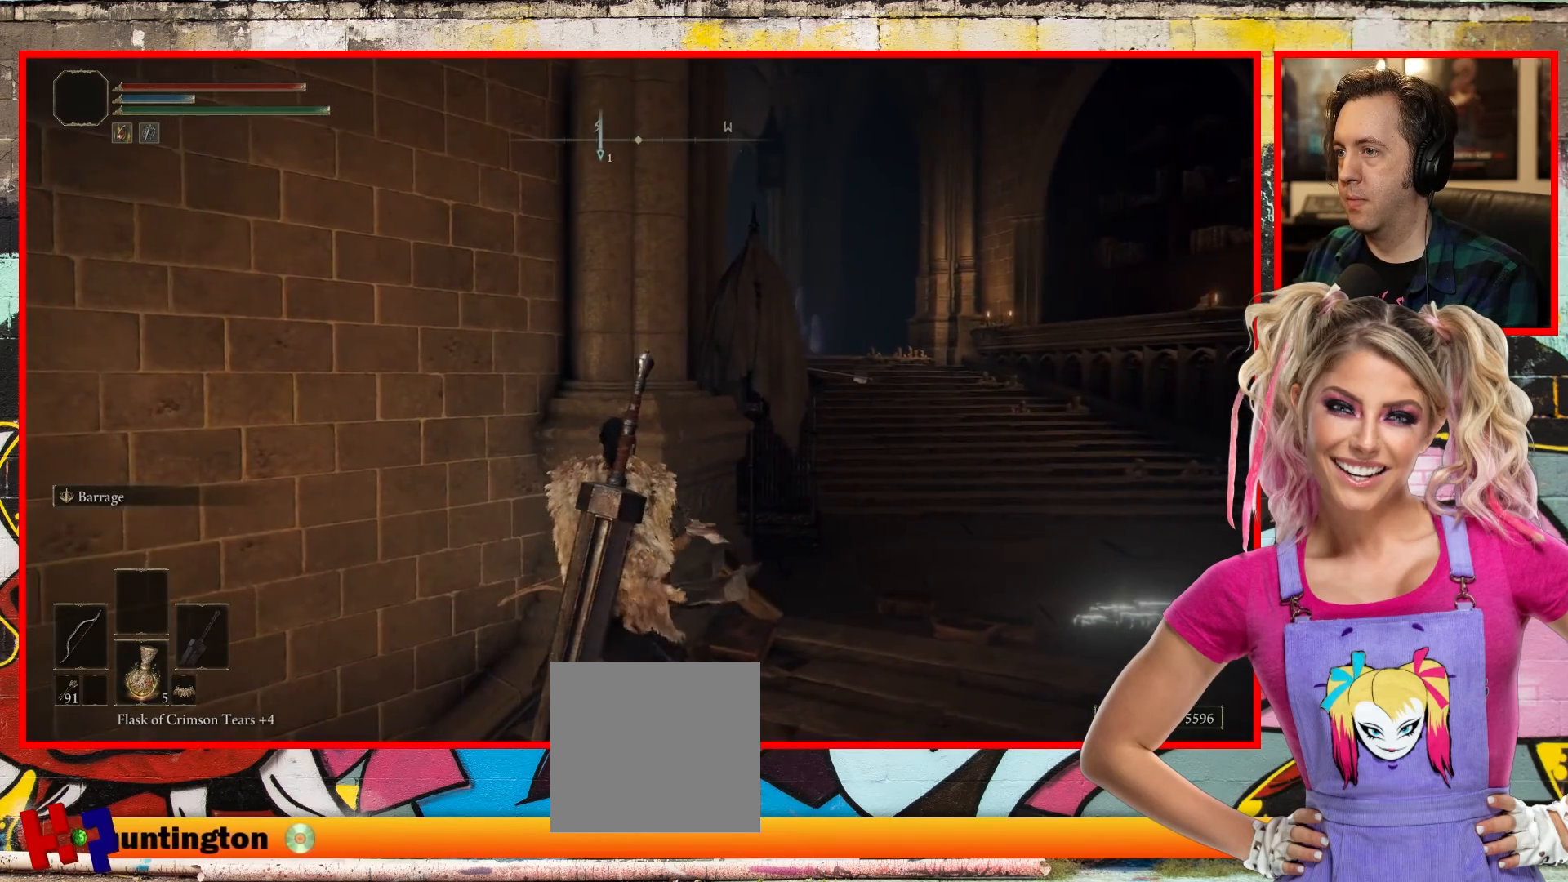
{"buttons": ["Y", "R1"], "left_stick": "center", "right_stick": "center", "events": [[117, "Y", "down"], [467, "R1", "down"]]}
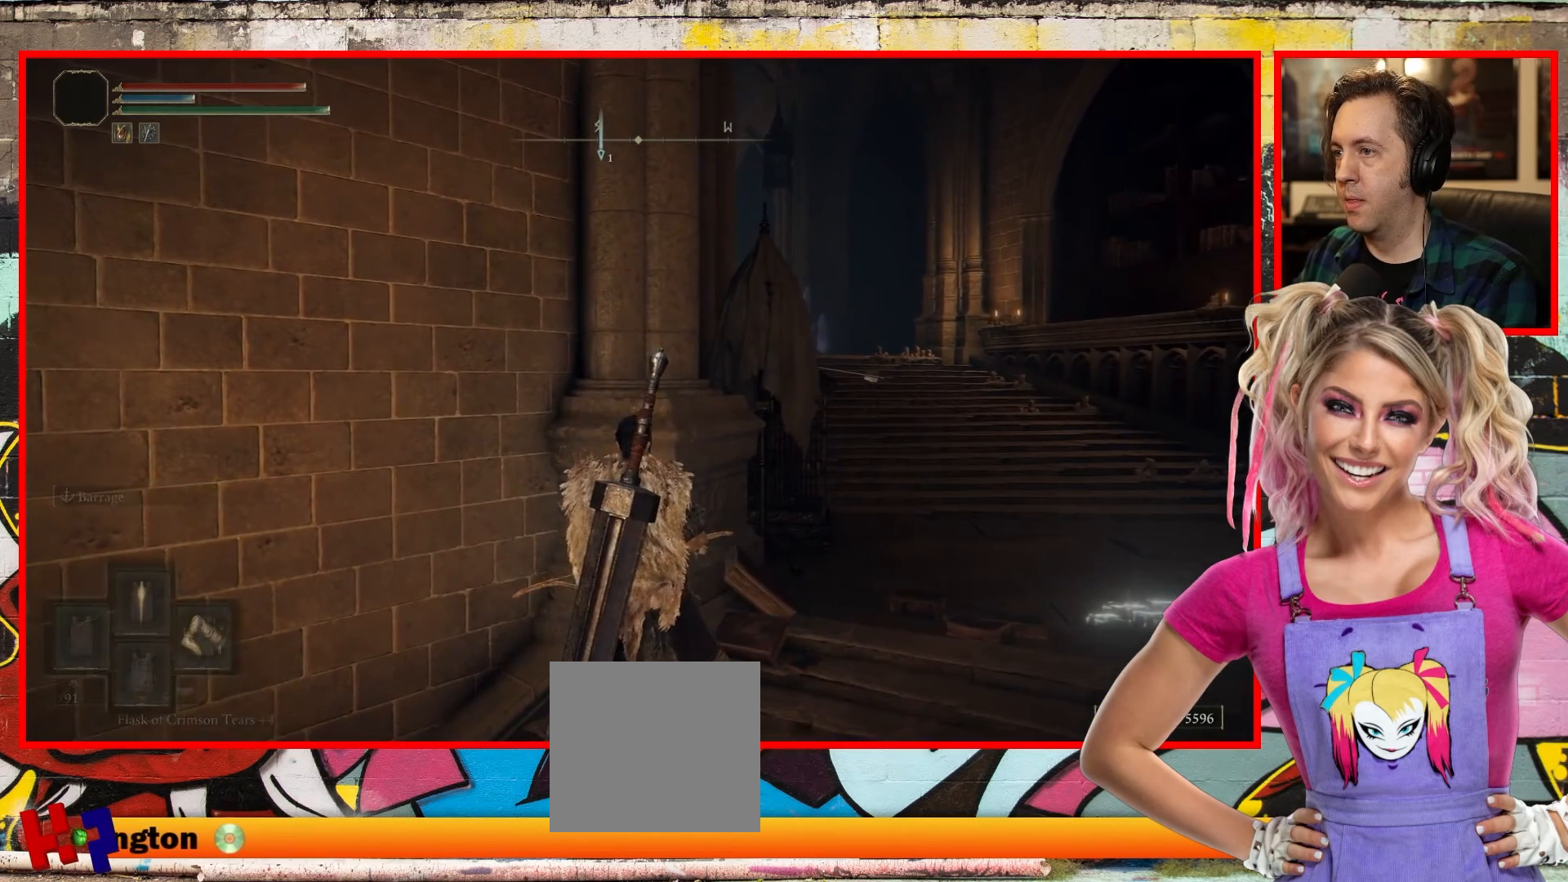
{"buttons": ["Y"], "left_stick": "center", "right_stick": "center", "events": [[167, "R1", "up"]]}
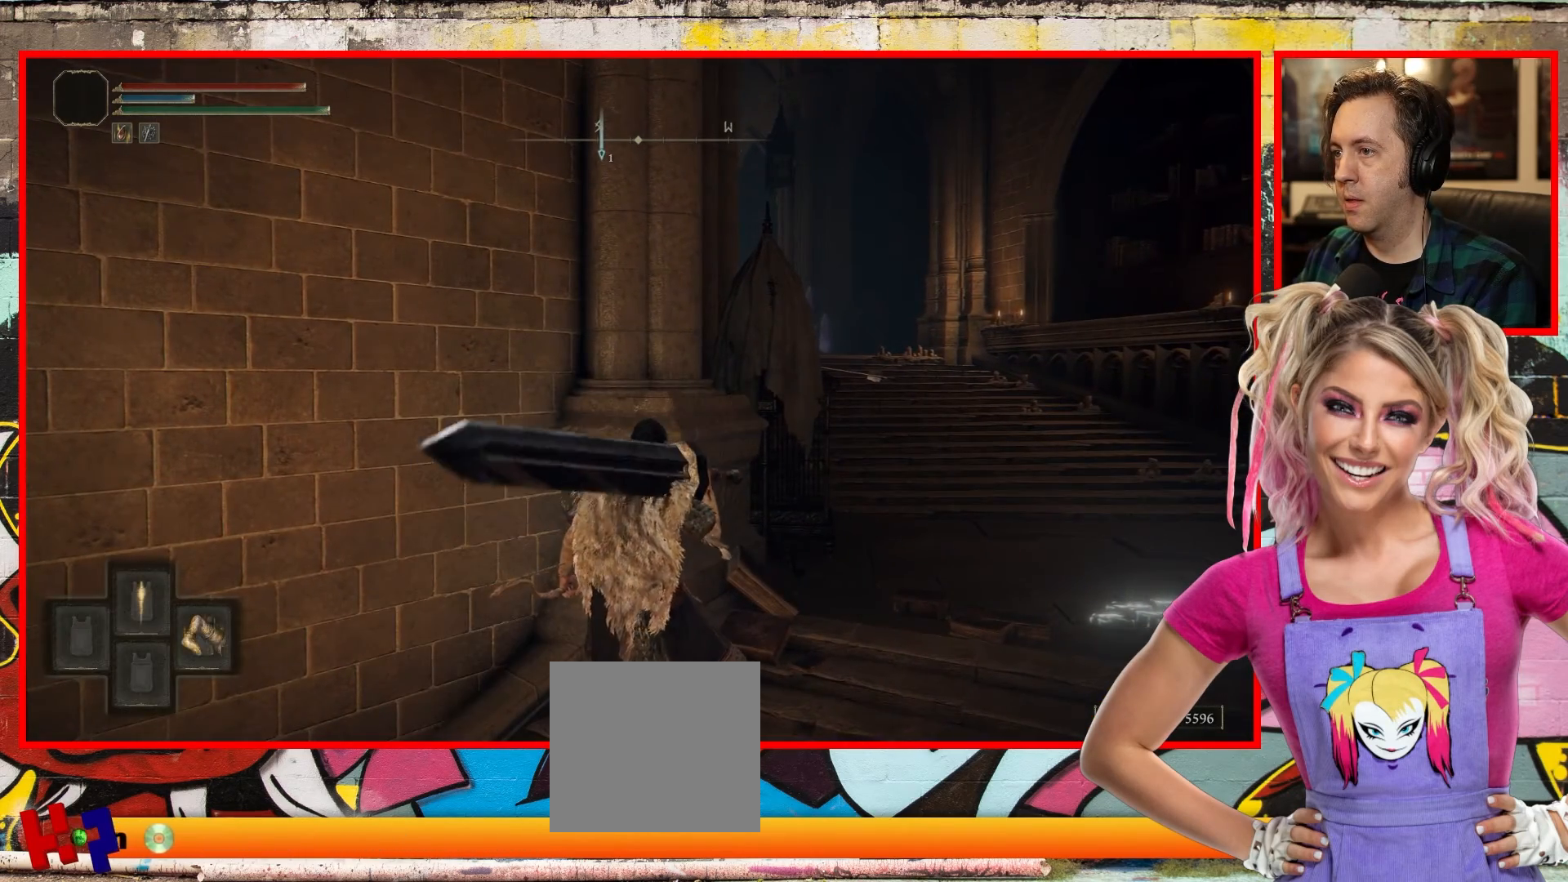
{"buttons": [], "left_stick": "center", "right_stick": "center", "events": [[133, "Y", "up"]]}
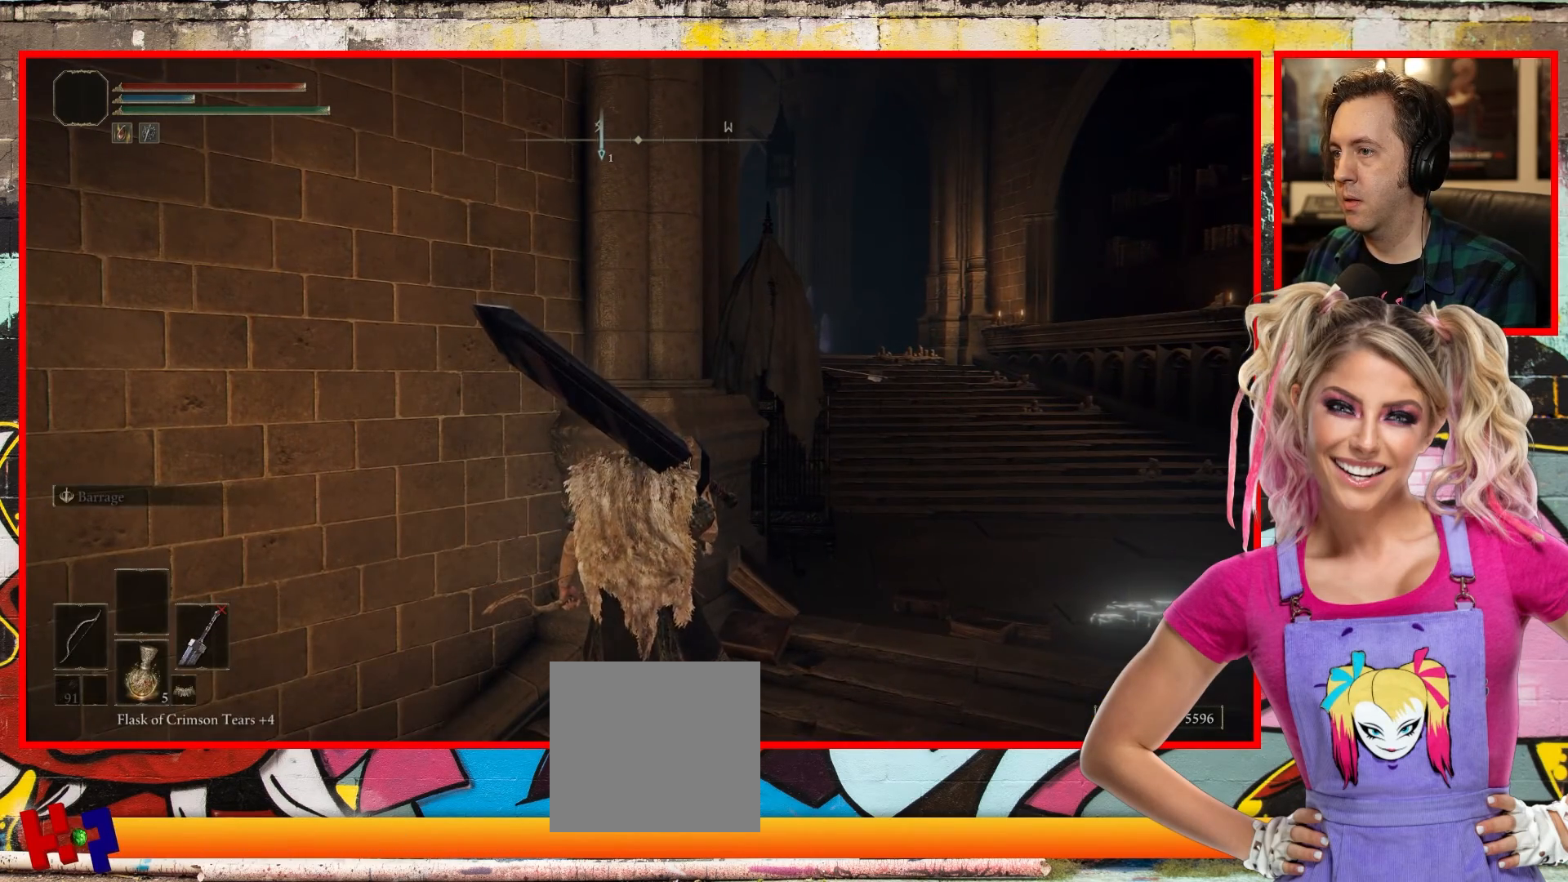
{"buttons": ["Y"], "left_stick": "center", "right_stick": "center", "events": [[300, "Y", "down"]]}
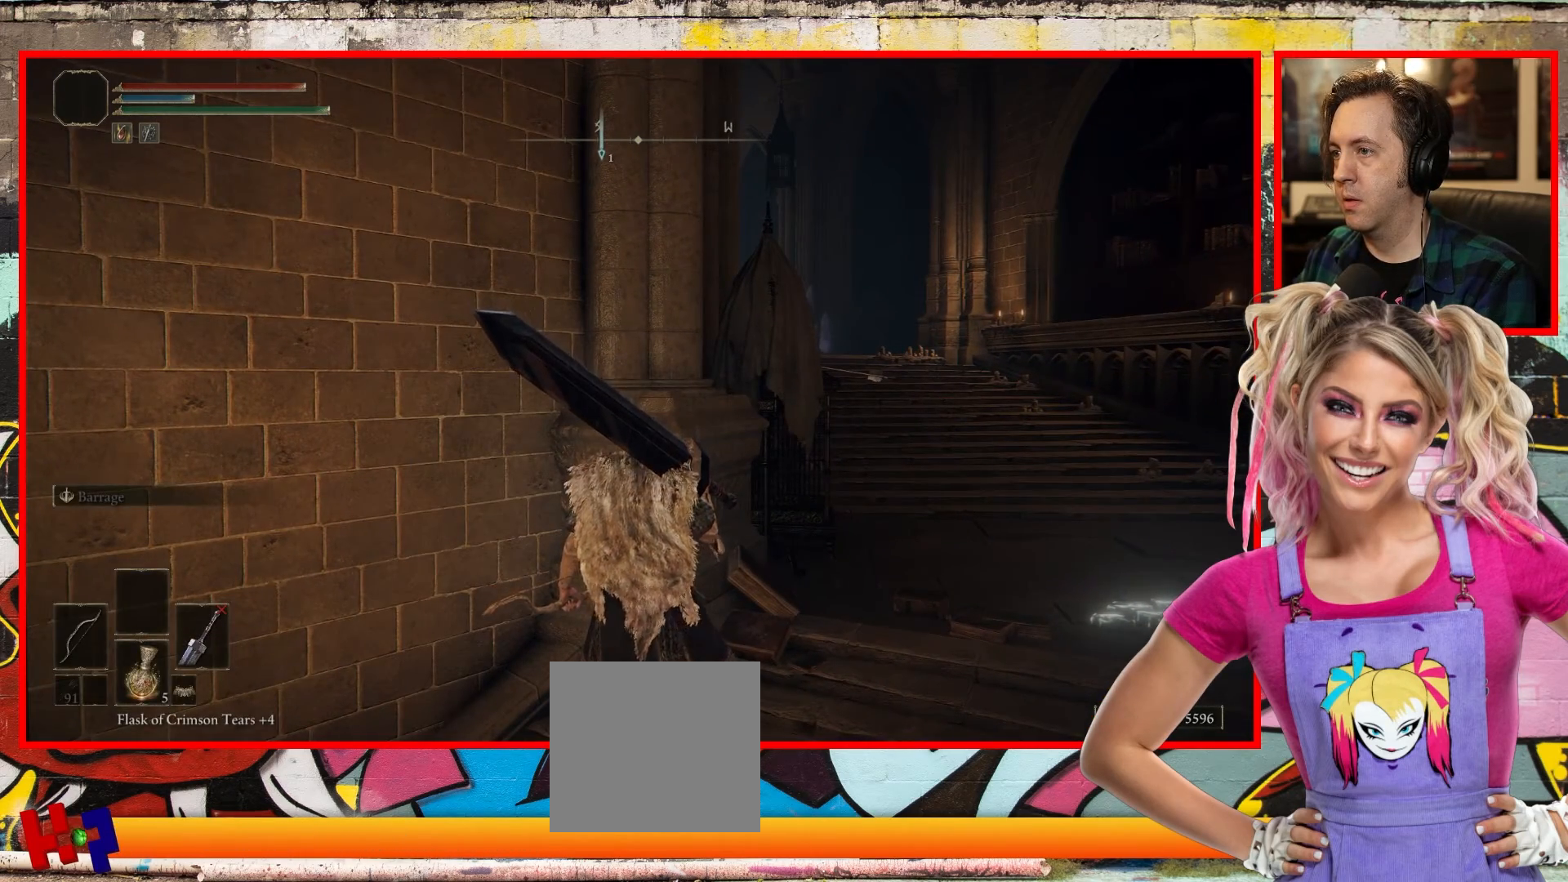
{"buttons": ["Y"], "left_stick": "center", "right_stick": "center", "events": [[50, "R1", "down"], [217, "R1", "up"]]}
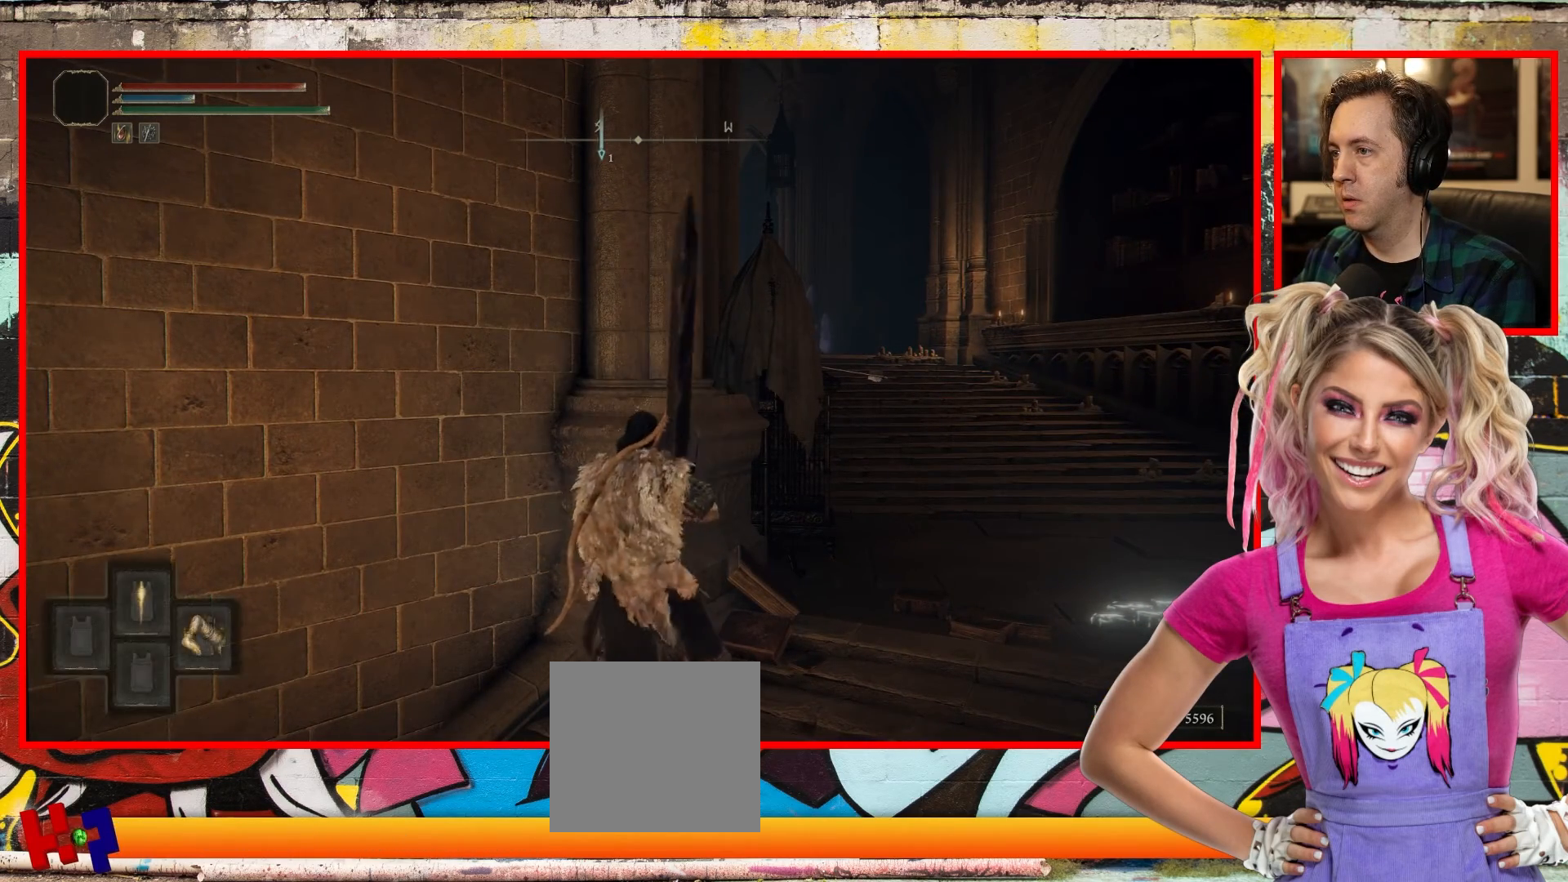
{"buttons": [], "left_stick": "center", "right_stick": "left", "events": [[100, "Y", "up"], [433, "right_stick", "left"]]}
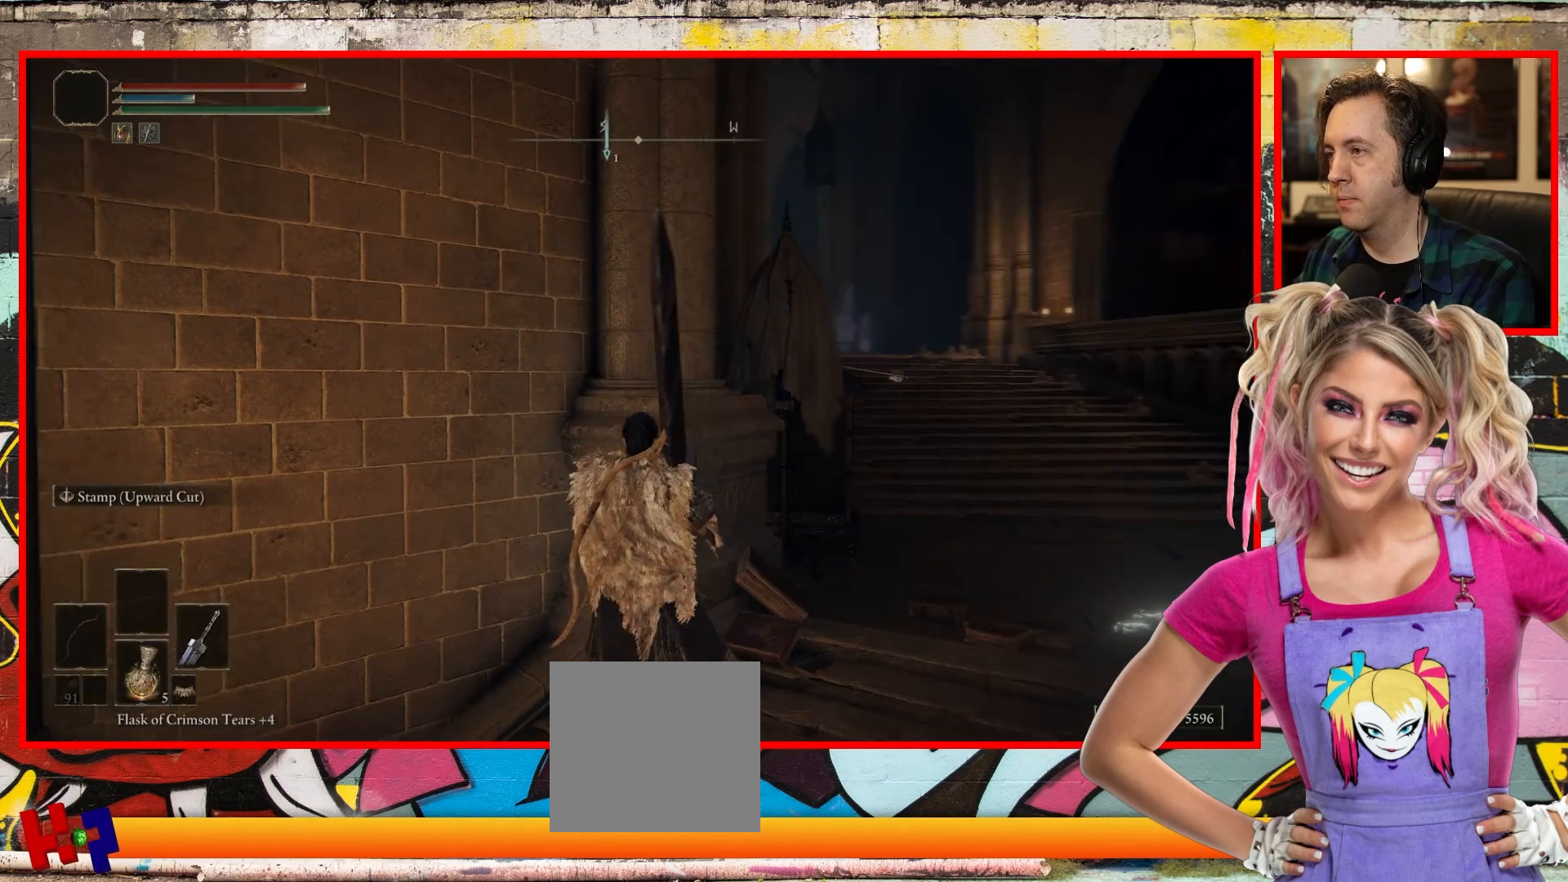
{"buttons": [], "left_stick": "center", "right_stick": "center", "events": [[283, "right_stick", "center"]]}
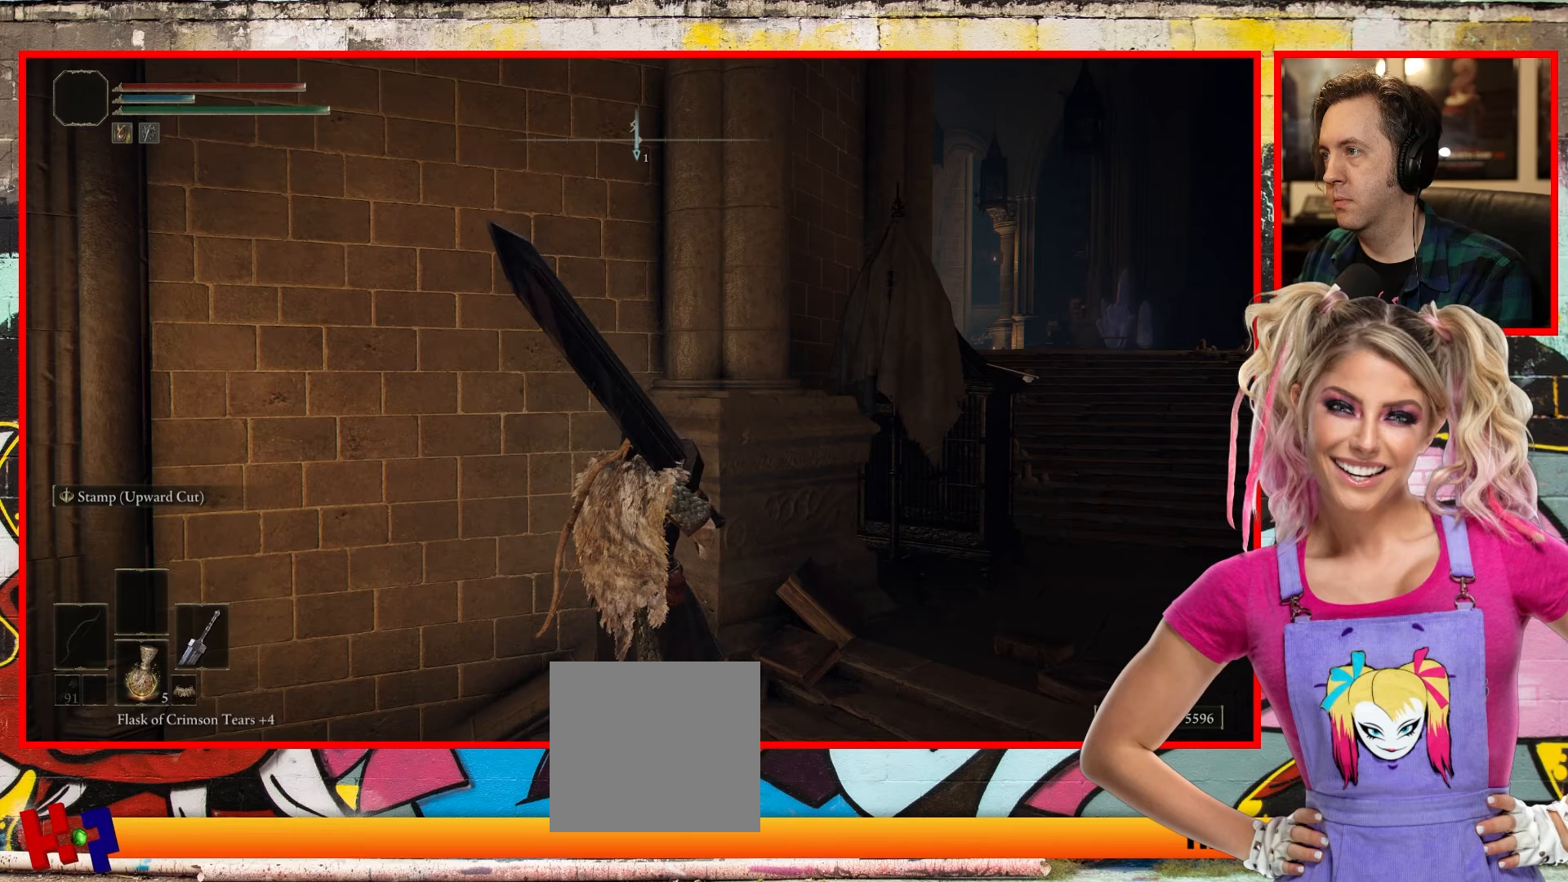
{"buttons": [], "left_stick": "right", "right_stick": "center", "events": [[333, "left_stick", "right"]]}
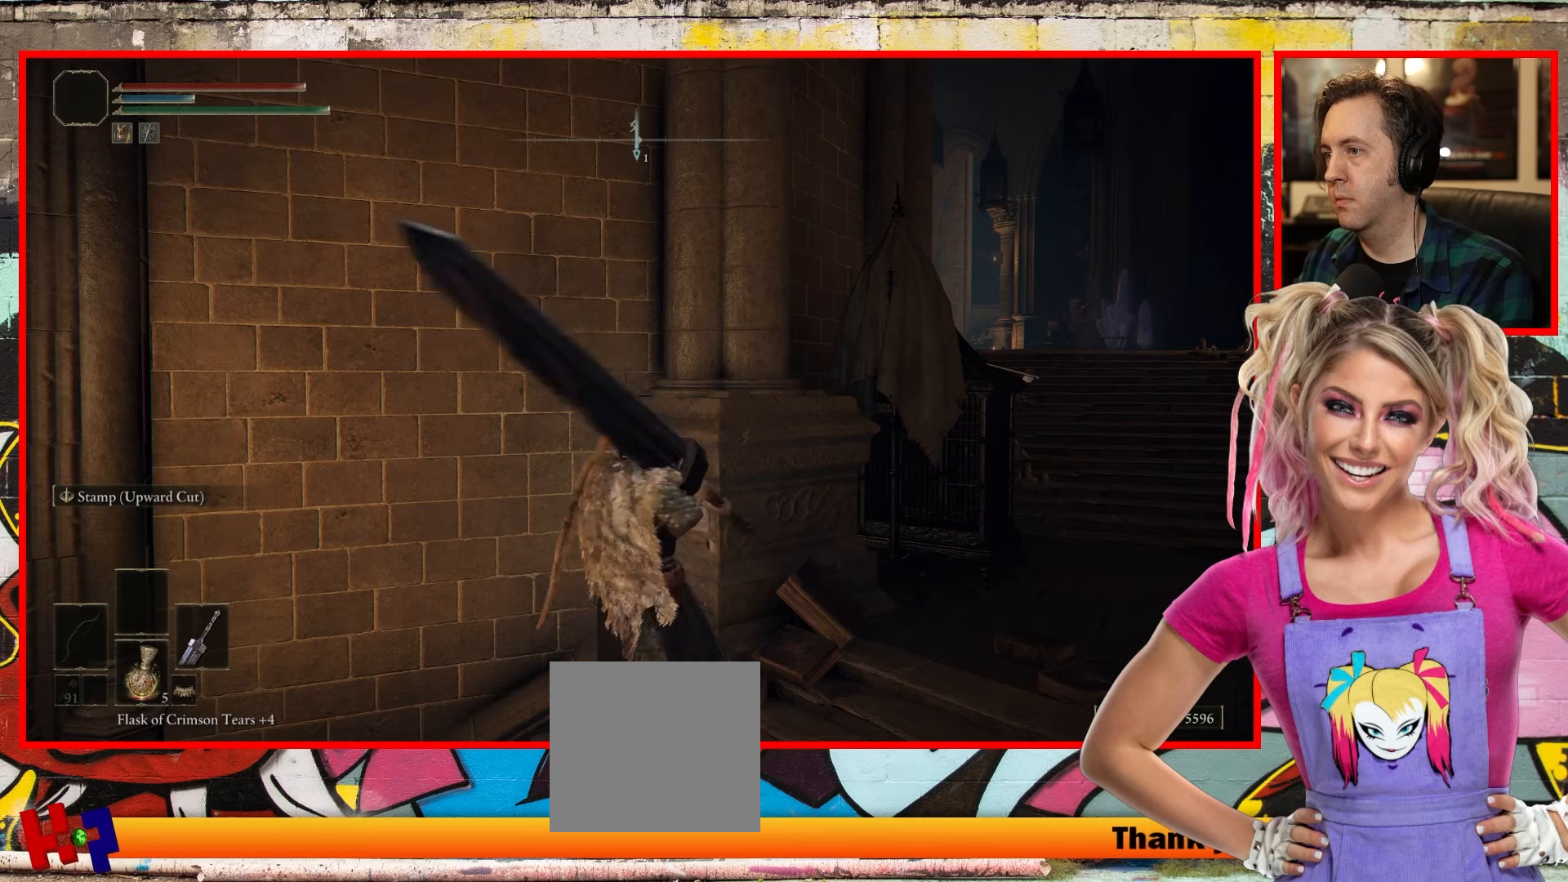
{"buttons": [], "left_stick": "up-right", "right_stick": "left", "events": [[17, "left_stick", "up-right"], [350, "right_stick", "left"]]}
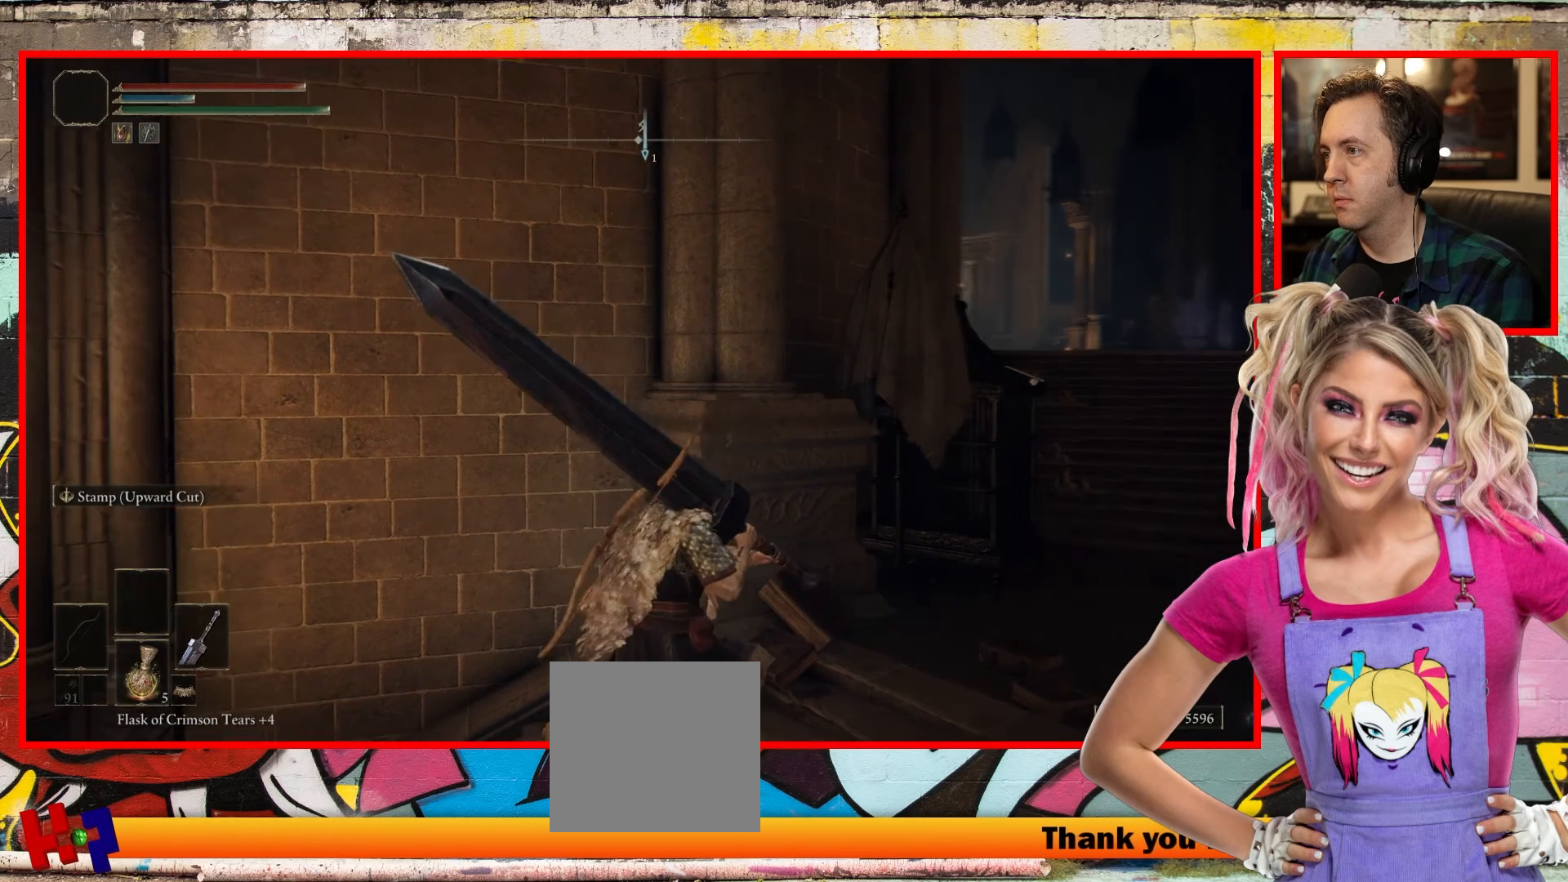
{"buttons": [], "left_stick": "center", "right_stick": "left", "events": [[133, "right_stick", "center"], [267, "left_stick", "center"], [450, "right_stick", "left"]]}
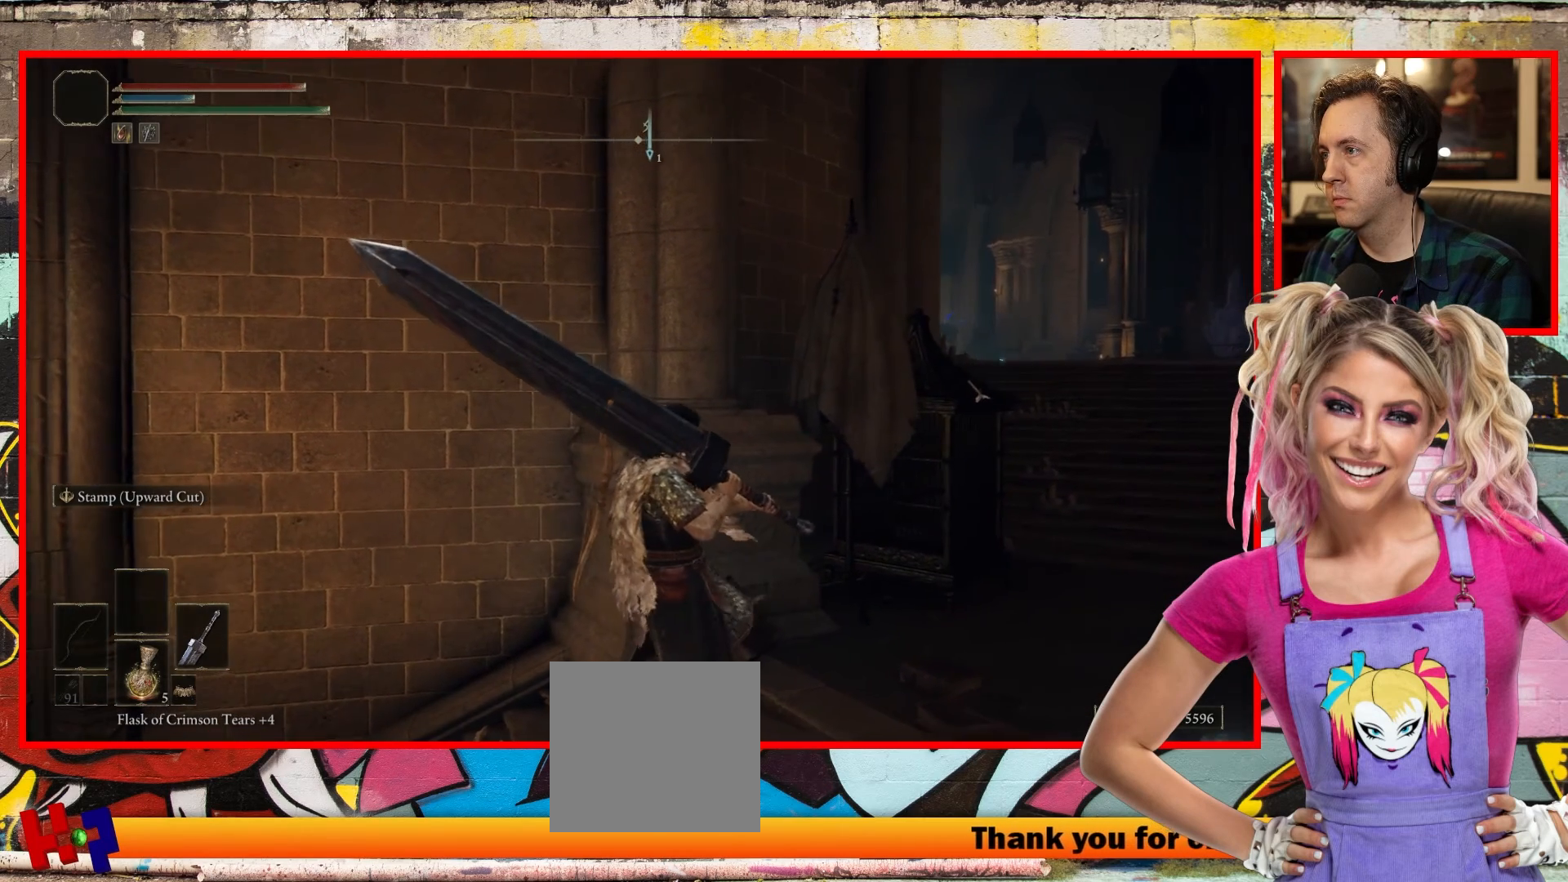
{"buttons": [], "left_stick": "center", "right_stick": "center", "events": [[167, "right_stick", "center"]]}